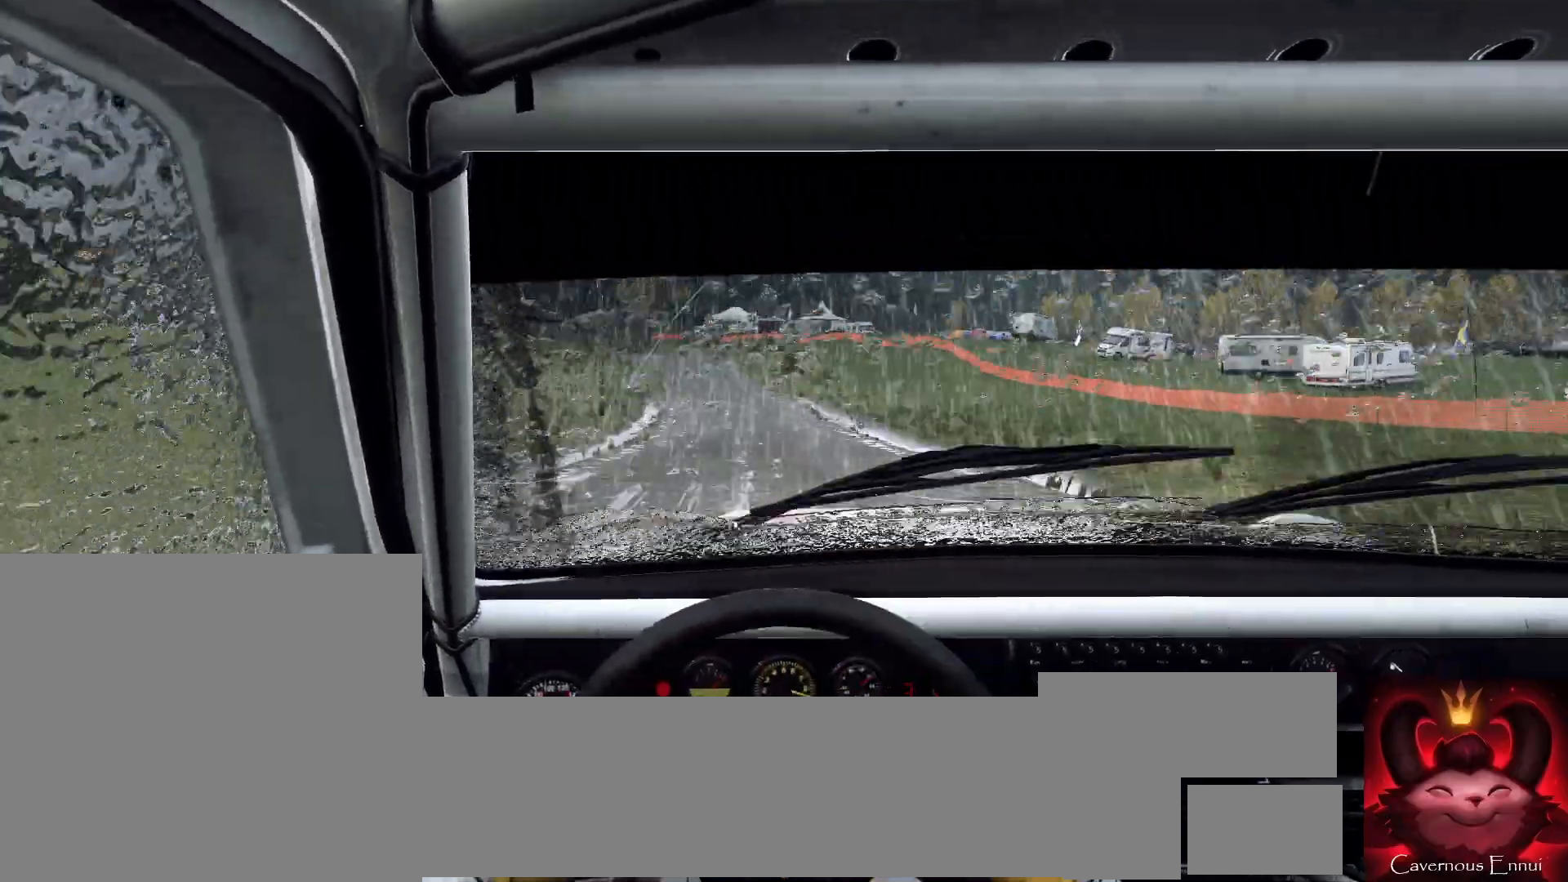
Gameplay with a controller (Xbox layout); each line is a JSON object with the inputs held at the frame after it. "events" lists button and stick changes between this image and that frame as [ms after this image, input, new state], when the widget could be followed in between.
{"buttons": [], "left_stick": "center", "right_stick": "up", "events": [[33, "R1", "down"], [100, "R1", "up"], [167, "left_stick", "center"]]}
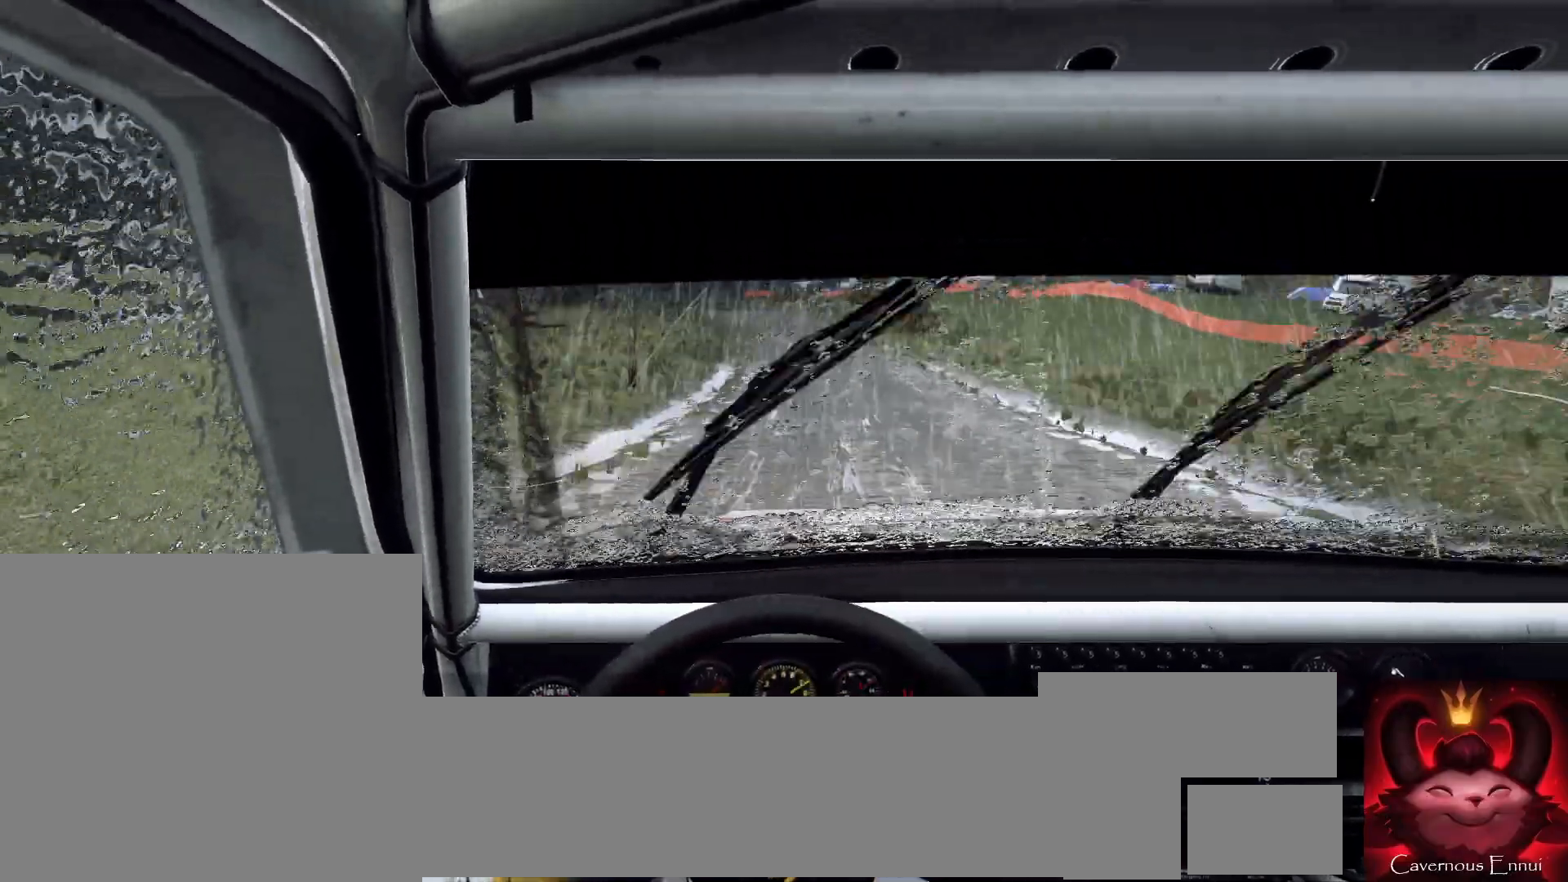
{"buttons": [], "left_stick": "center", "right_stick": "up", "events": []}
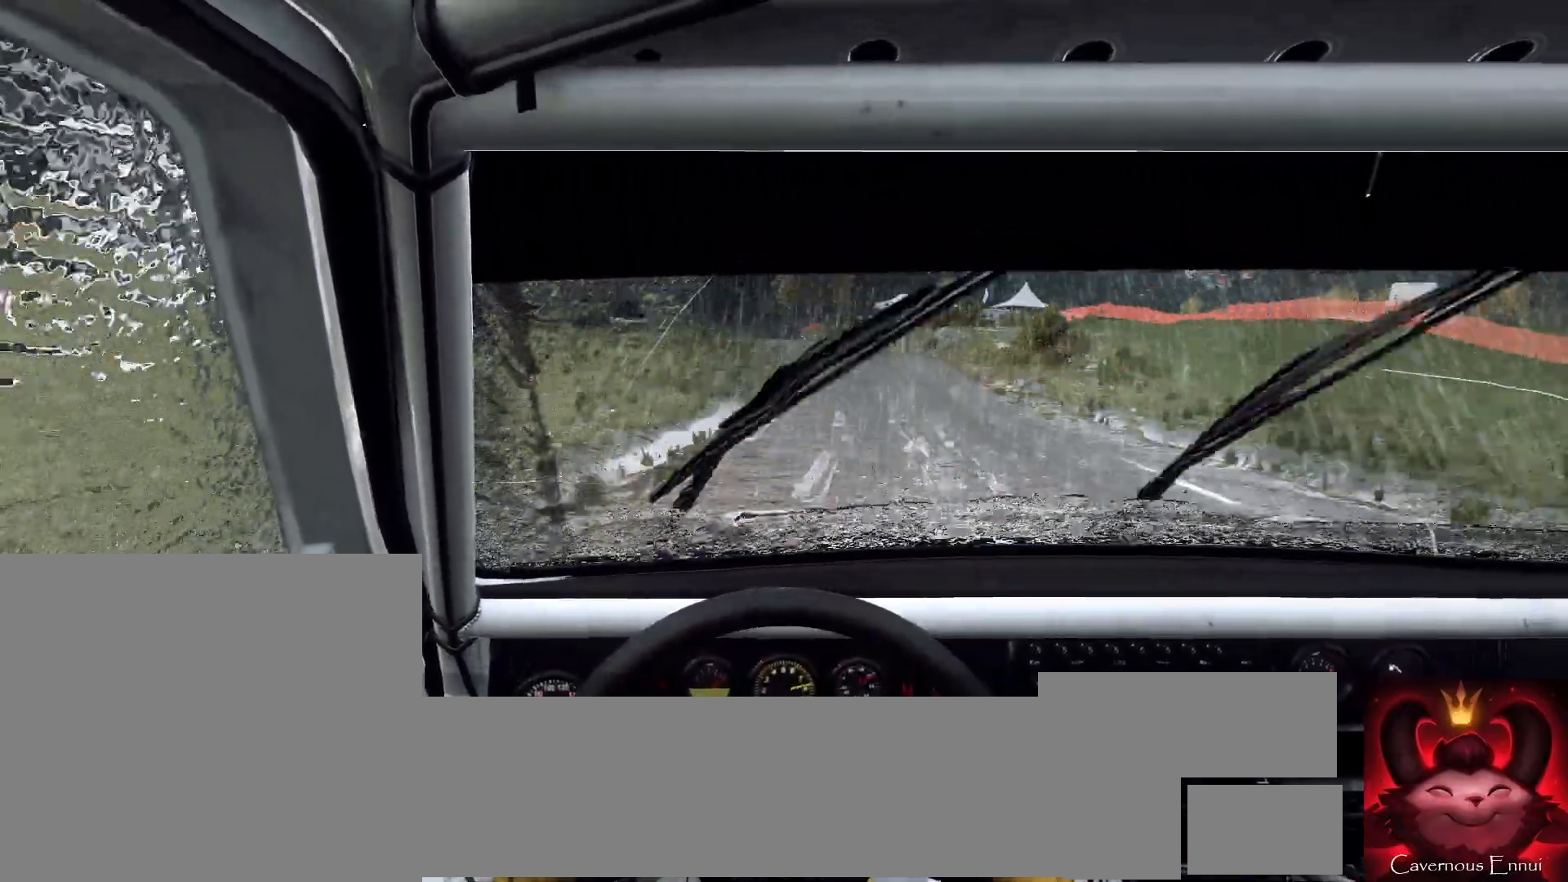
{"buttons": [], "left_stick": "down-left", "right_stick": "up", "events": [[300, "left_stick", "down-left"]]}
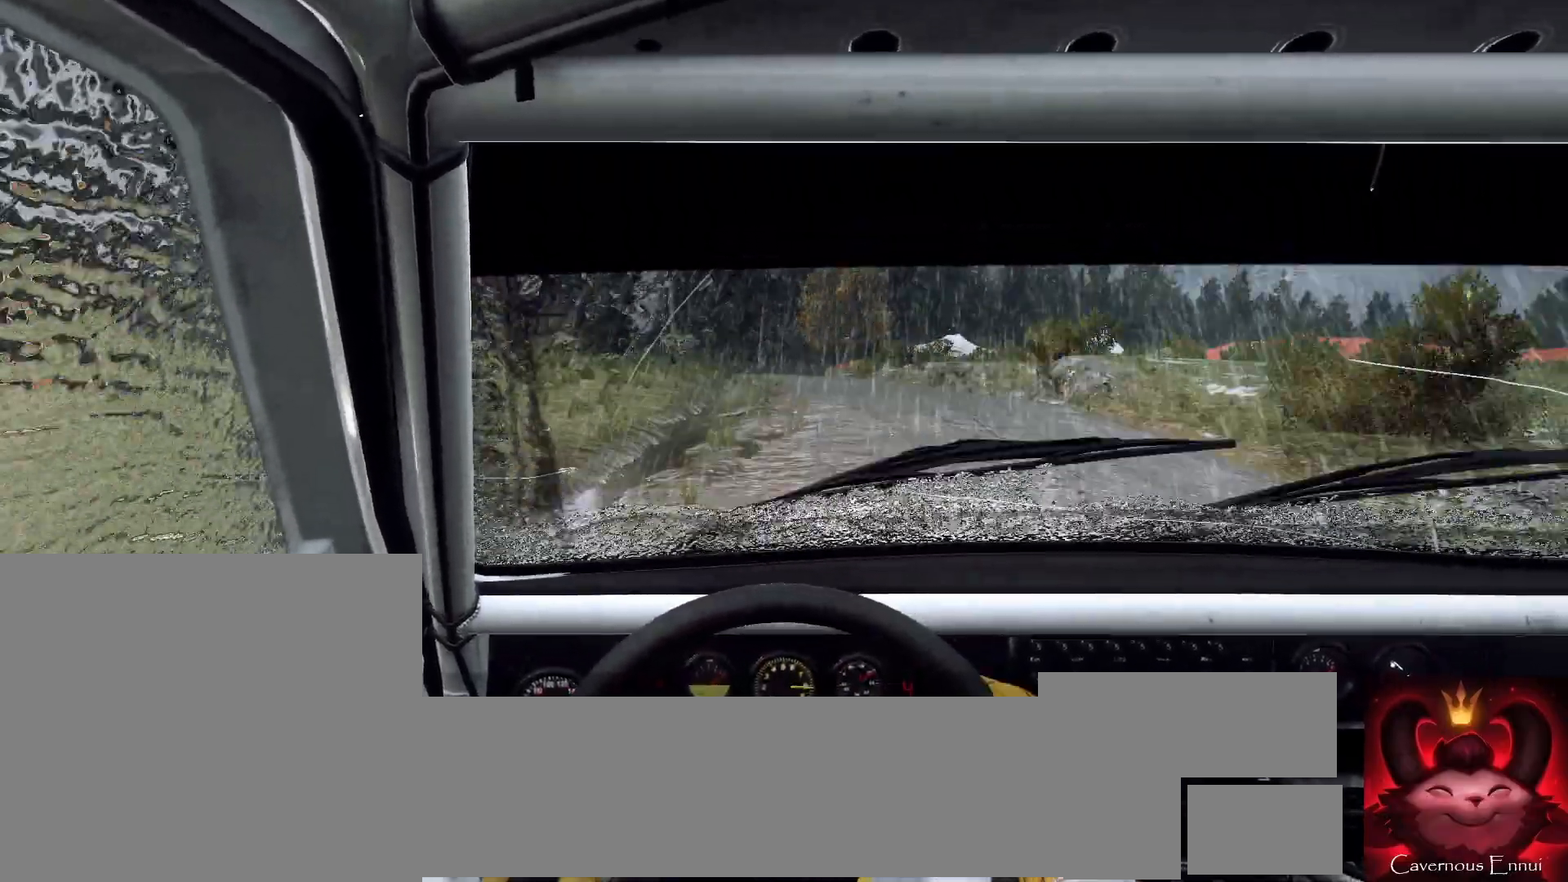
{"buttons": [], "left_stick": "left", "right_stick": "center", "events": [[67, "left_stick", "center"], [67, "right_stick", "center"], [167, "left_stick", "left"], [400, "left_stick", "center"], [500, "left_stick", "left"]]}
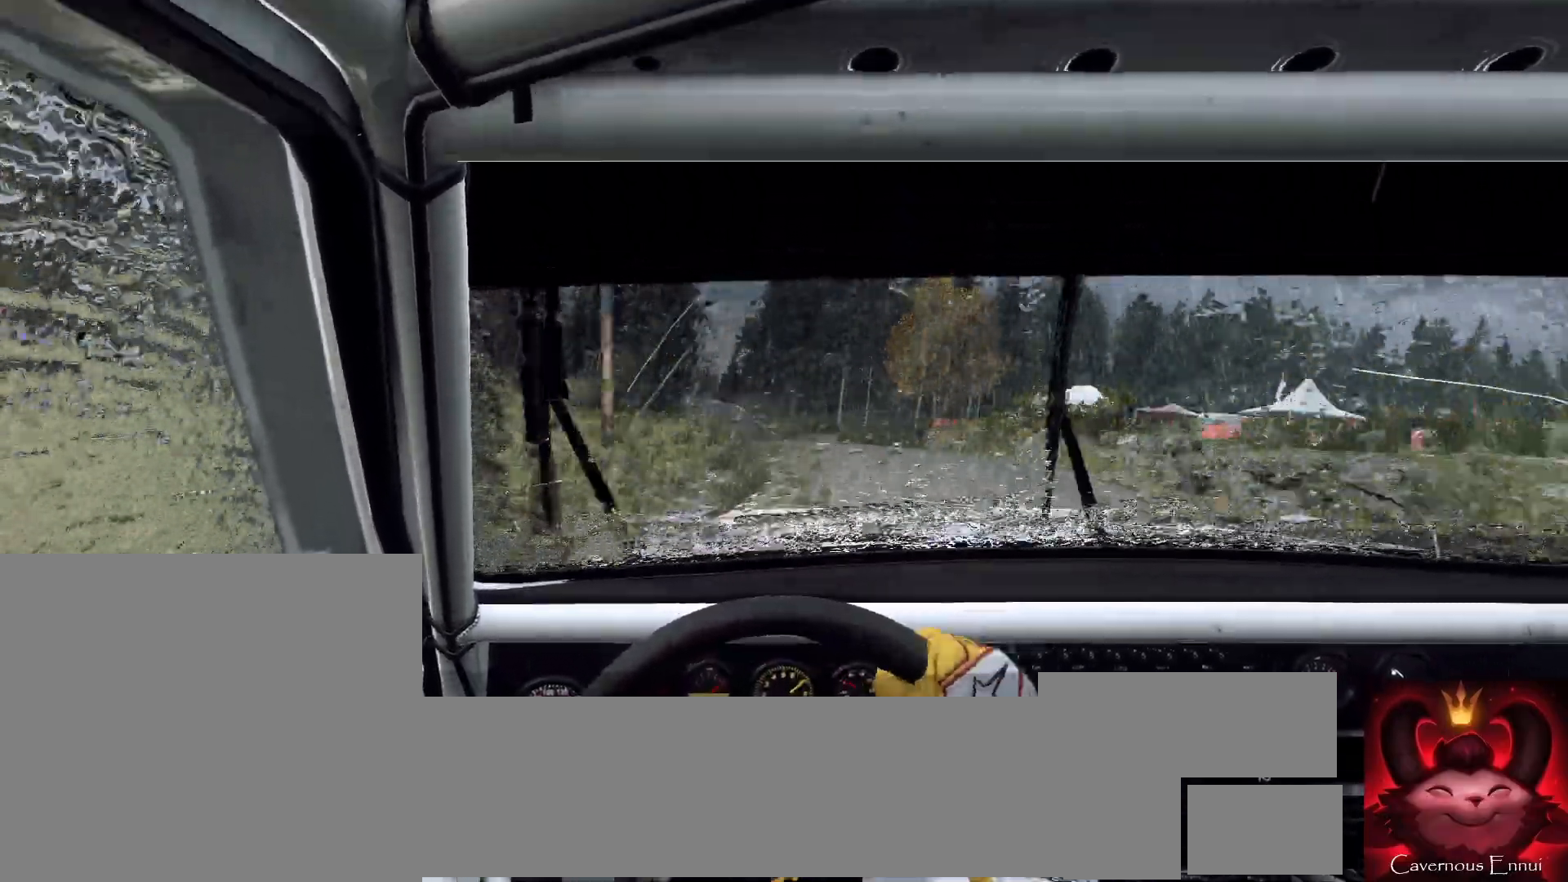
{"buttons": [], "left_stick": "left", "right_stick": "center", "events": [[233, "left_stick", "center"], [300, "left_stick", "left"]]}
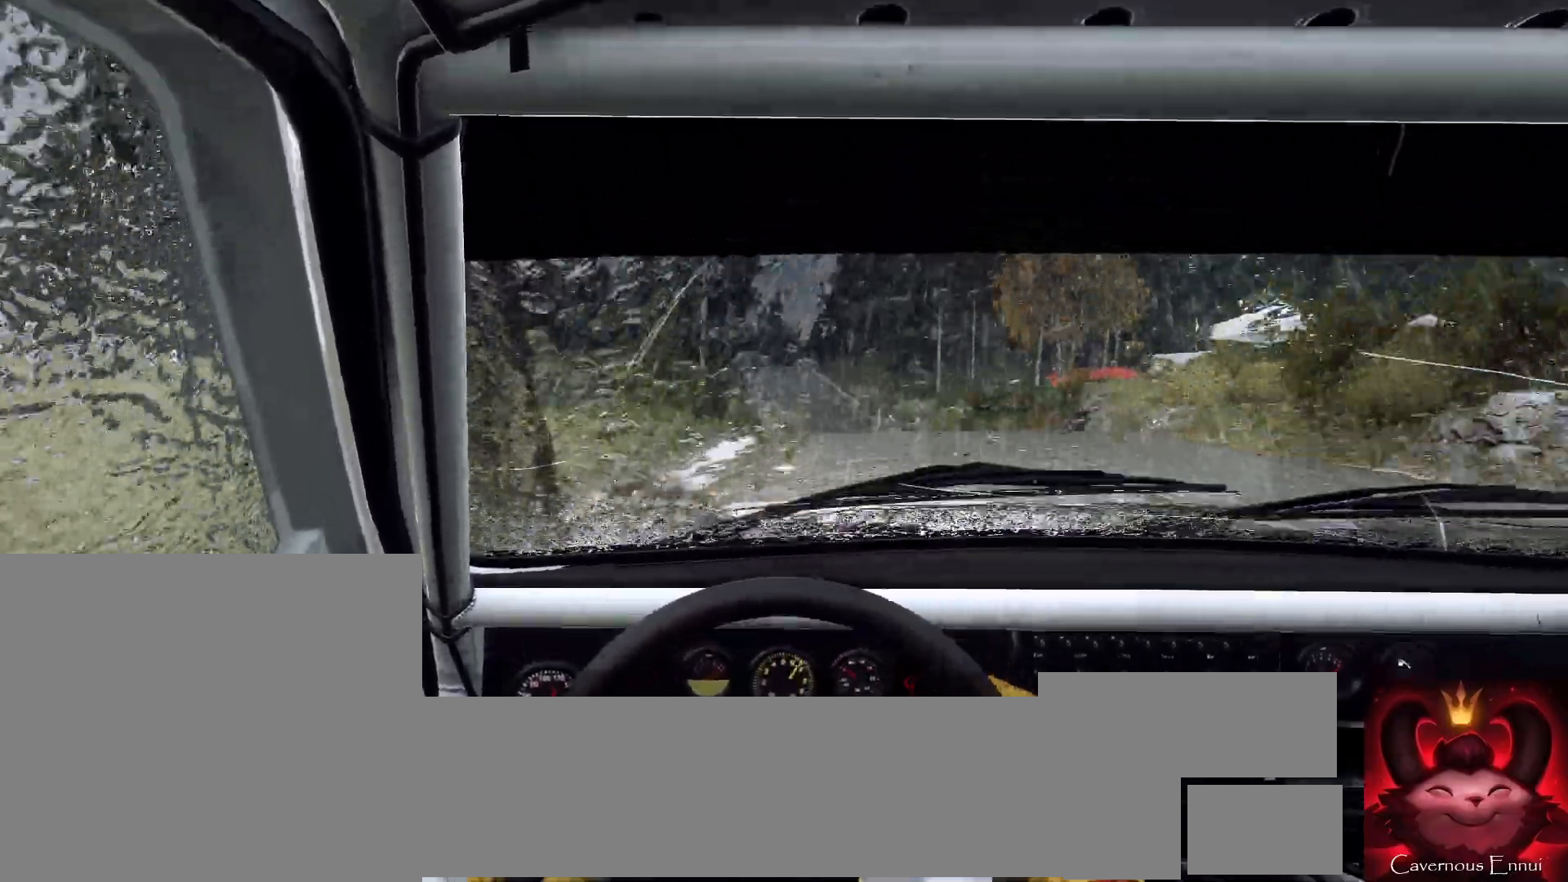
{"buttons": [], "left_stick": "right", "right_stick": "center", "events": [[33, "right_stick", "up"], [67, "left_stick", "center"], [200, "right_stick", "center"], [367, "left_stick", "right"]]}
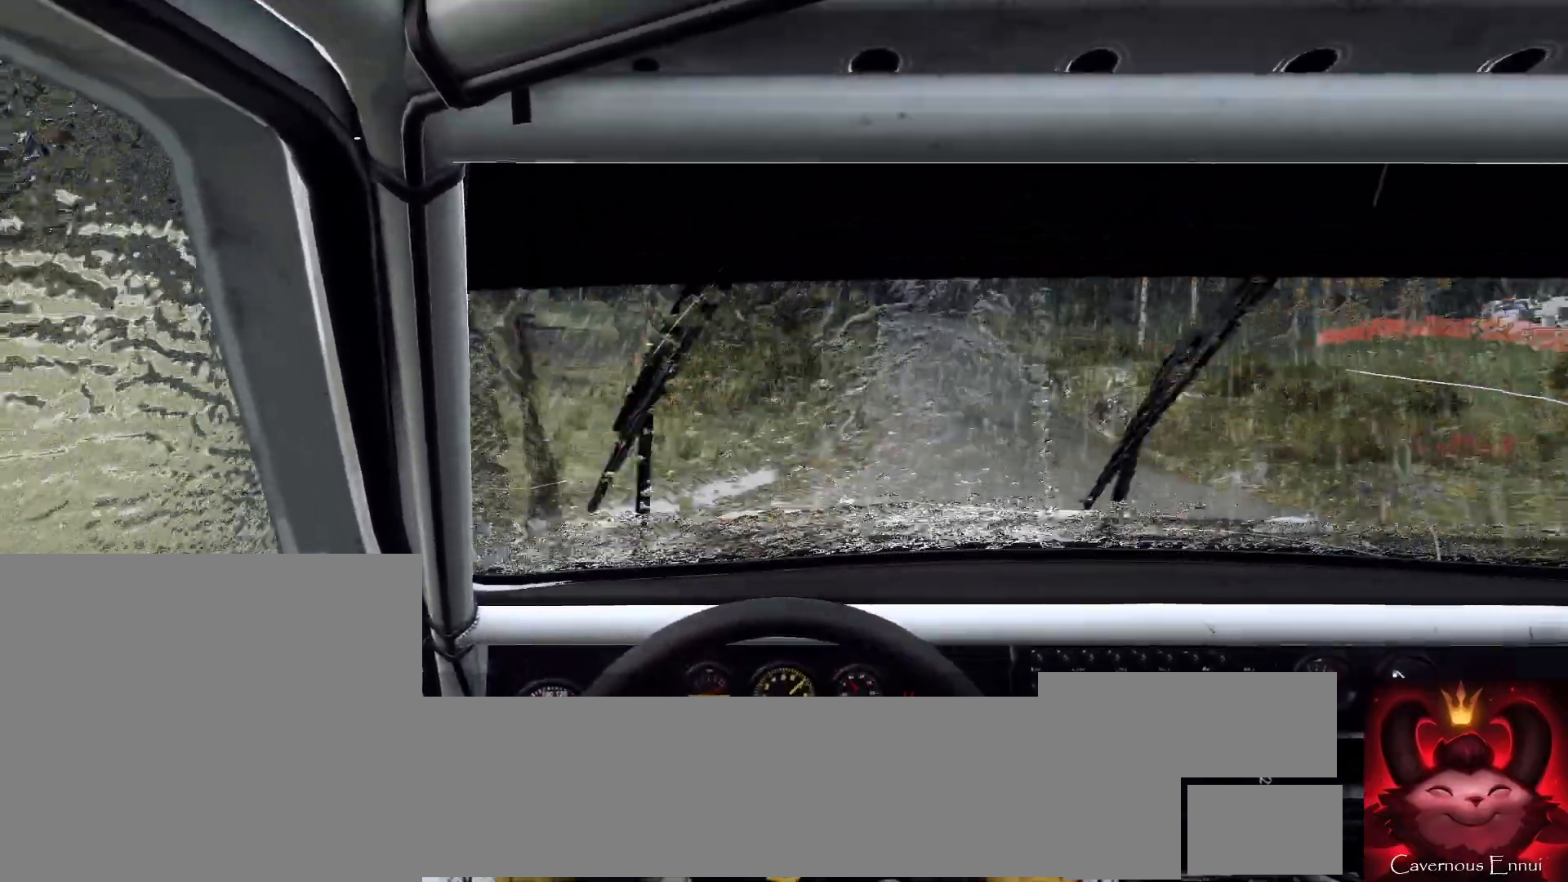
{"buttons": [], "left_stick": "left", "right_stick": "up", "events": [[67, "left_stick", "center"], [167, "left_stick", "right"], [467, "right_stick", "up"], [500, "left_stick", "left"]]}
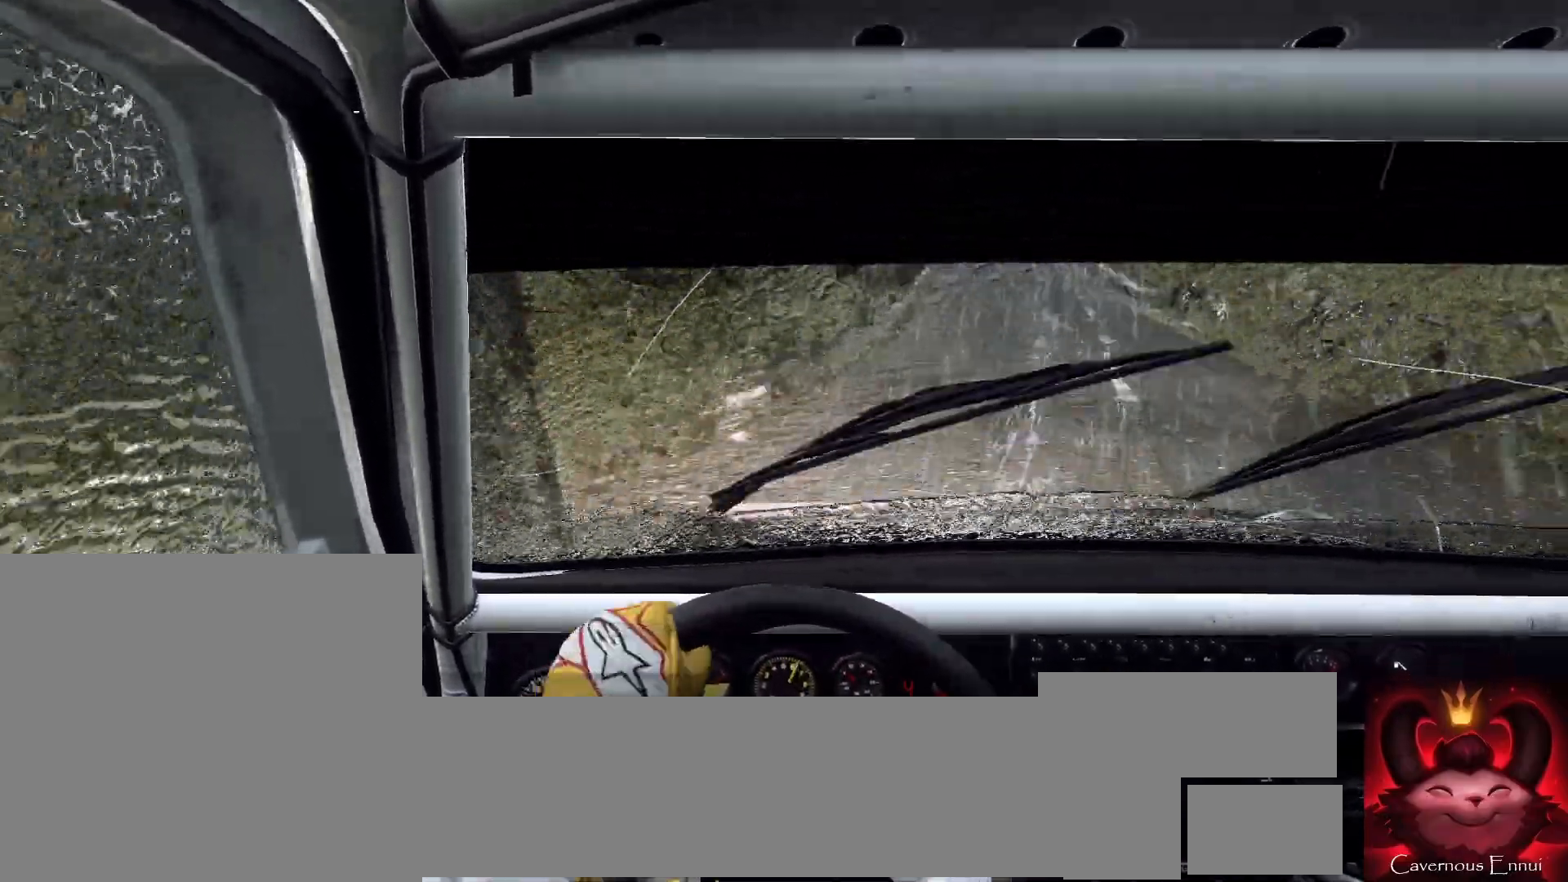
{"buttons": [], "left_stick": "center", "right_stick": "up", "events": [[67, "left_stick", "center"]]}
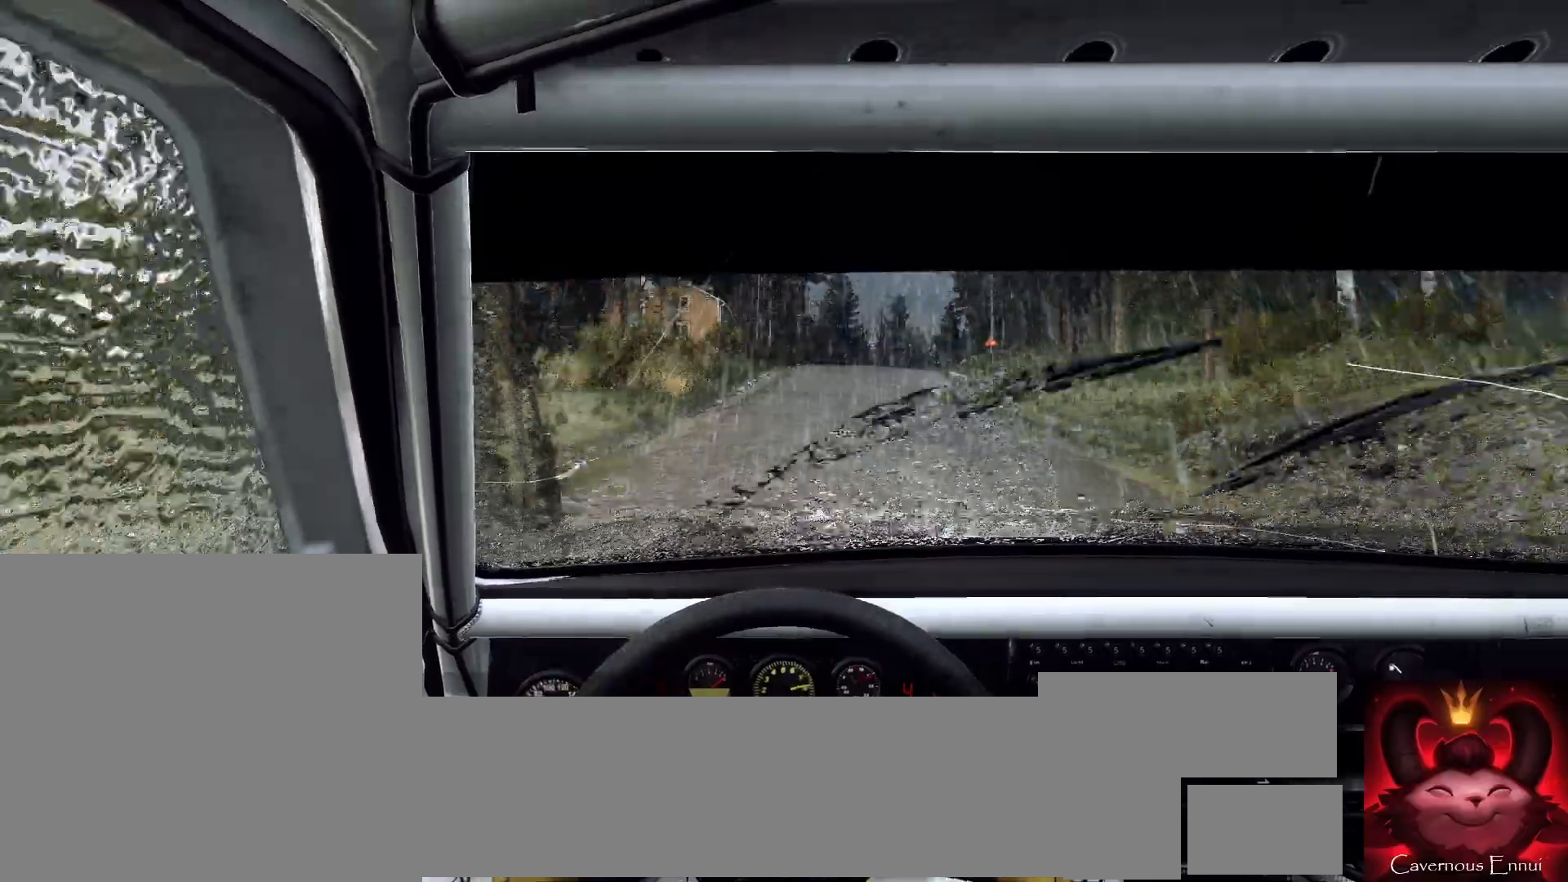
{"buttons": ["L2"], "left_stick": "right", "right_stick": "center", "events": [[33, "left_stick", "down-left"], [167, "left_stick", "center"], [433, "L2", "down"], [433, "left_stick", "right"], [500, "right_stick", "center"]]}
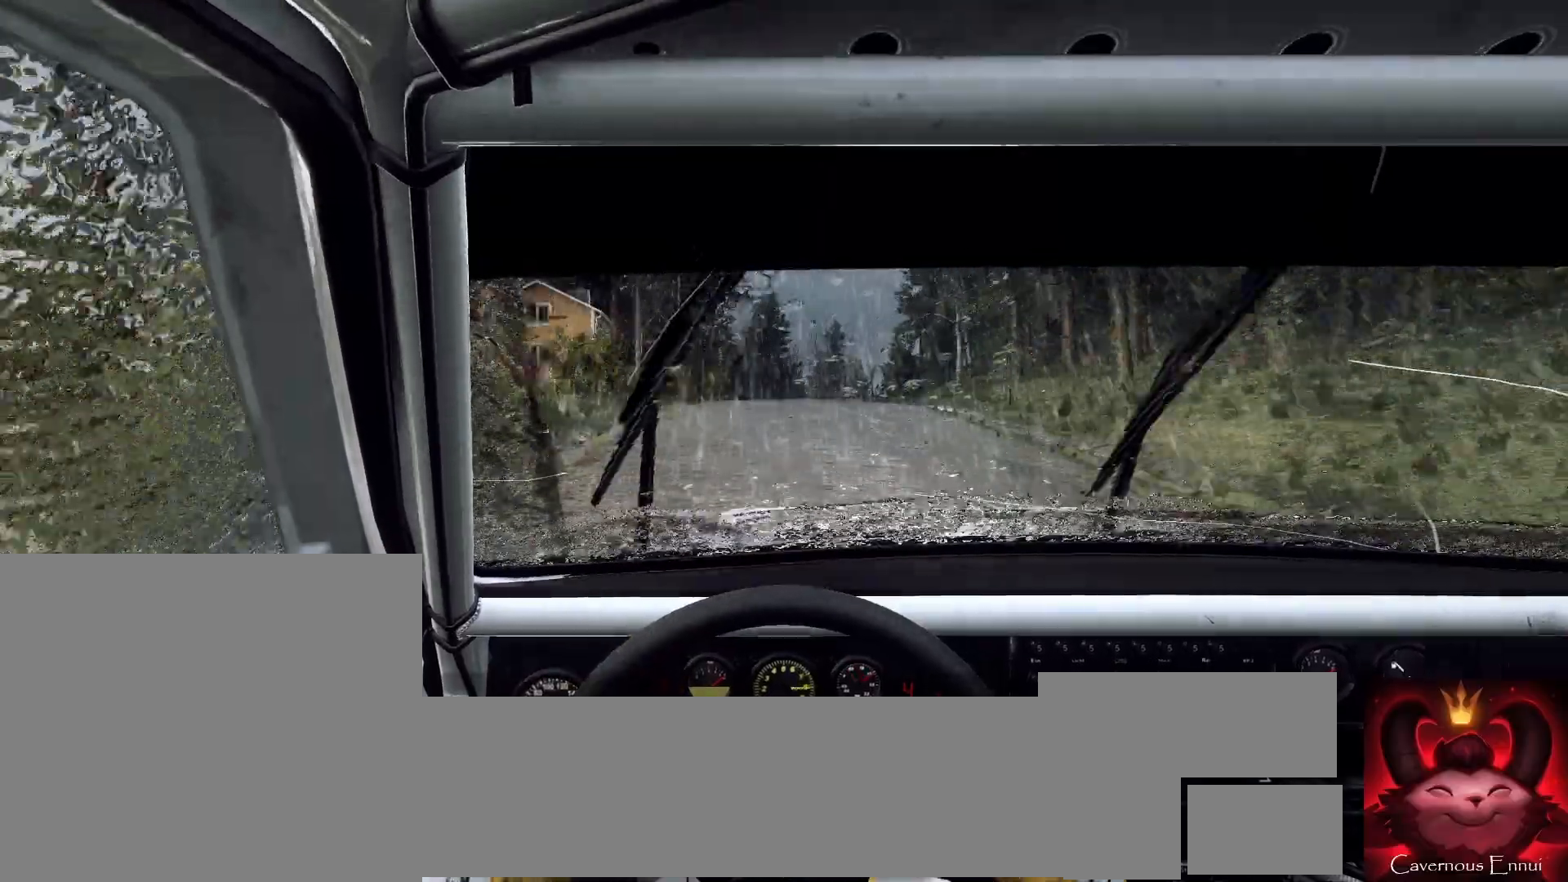
{"buttons": [], "left_stick": "right", "right_stick": "center", "events": [[67, "L2", "up"], [100, "left_stick", "center"], [200, "right_stick", "up"], [367, "right_stick", "center"], [433, "left_stick", "right"]]}
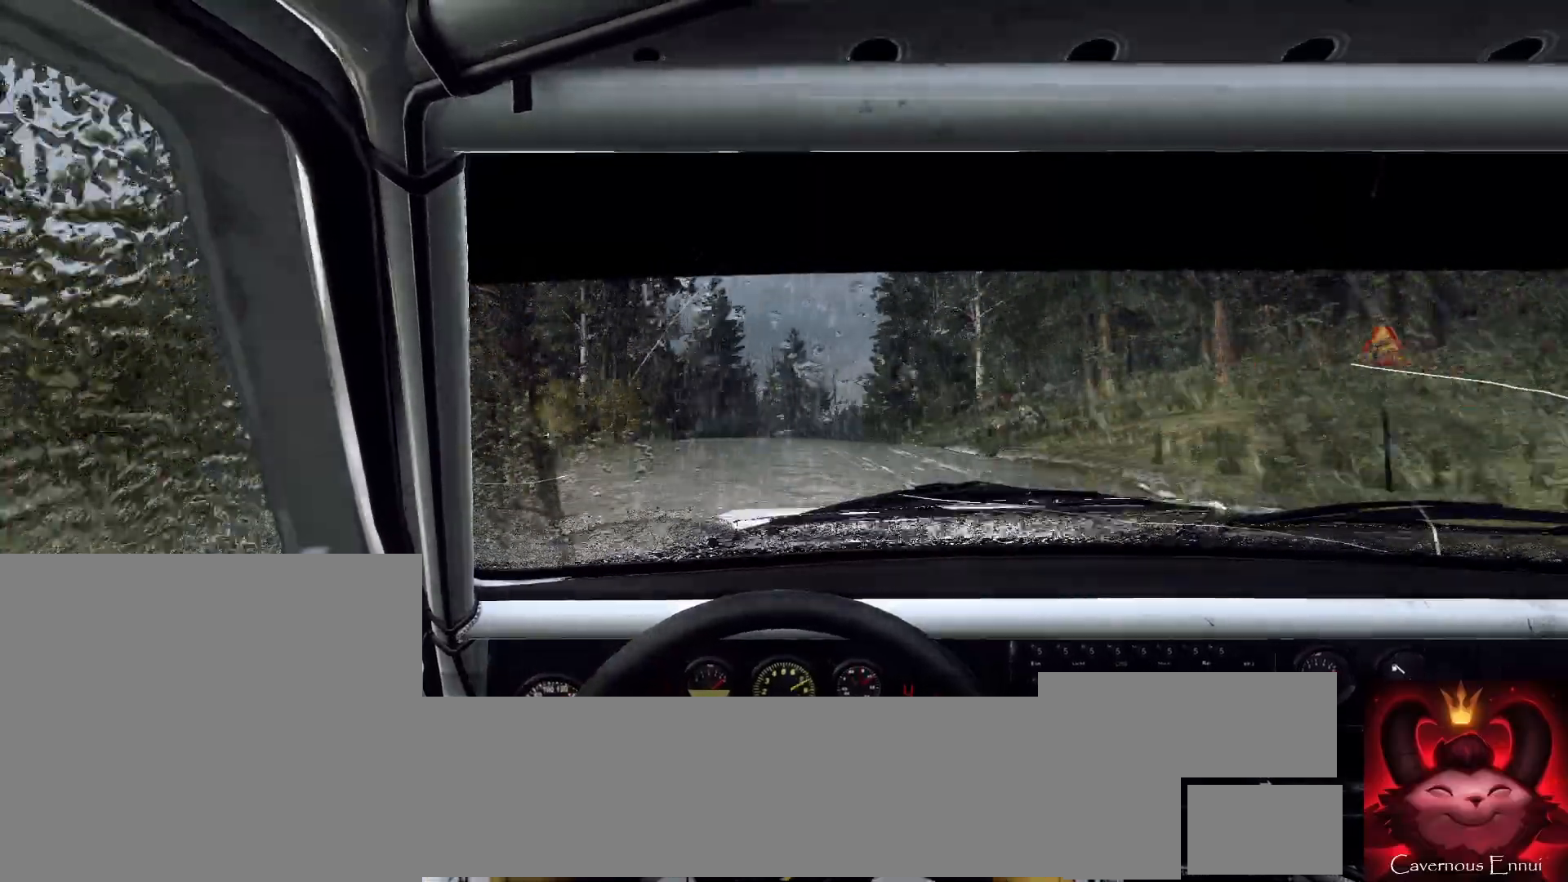
{"buttons": [], "left_stick": "down-left", "right_stick": "center", "events": [[67, "left_stick", "left"], [67, "right_stick", "up"], [133, "left_stick", "center"], [367, "right_stick", "center"], [500, "left_stick", "down-left"]]}
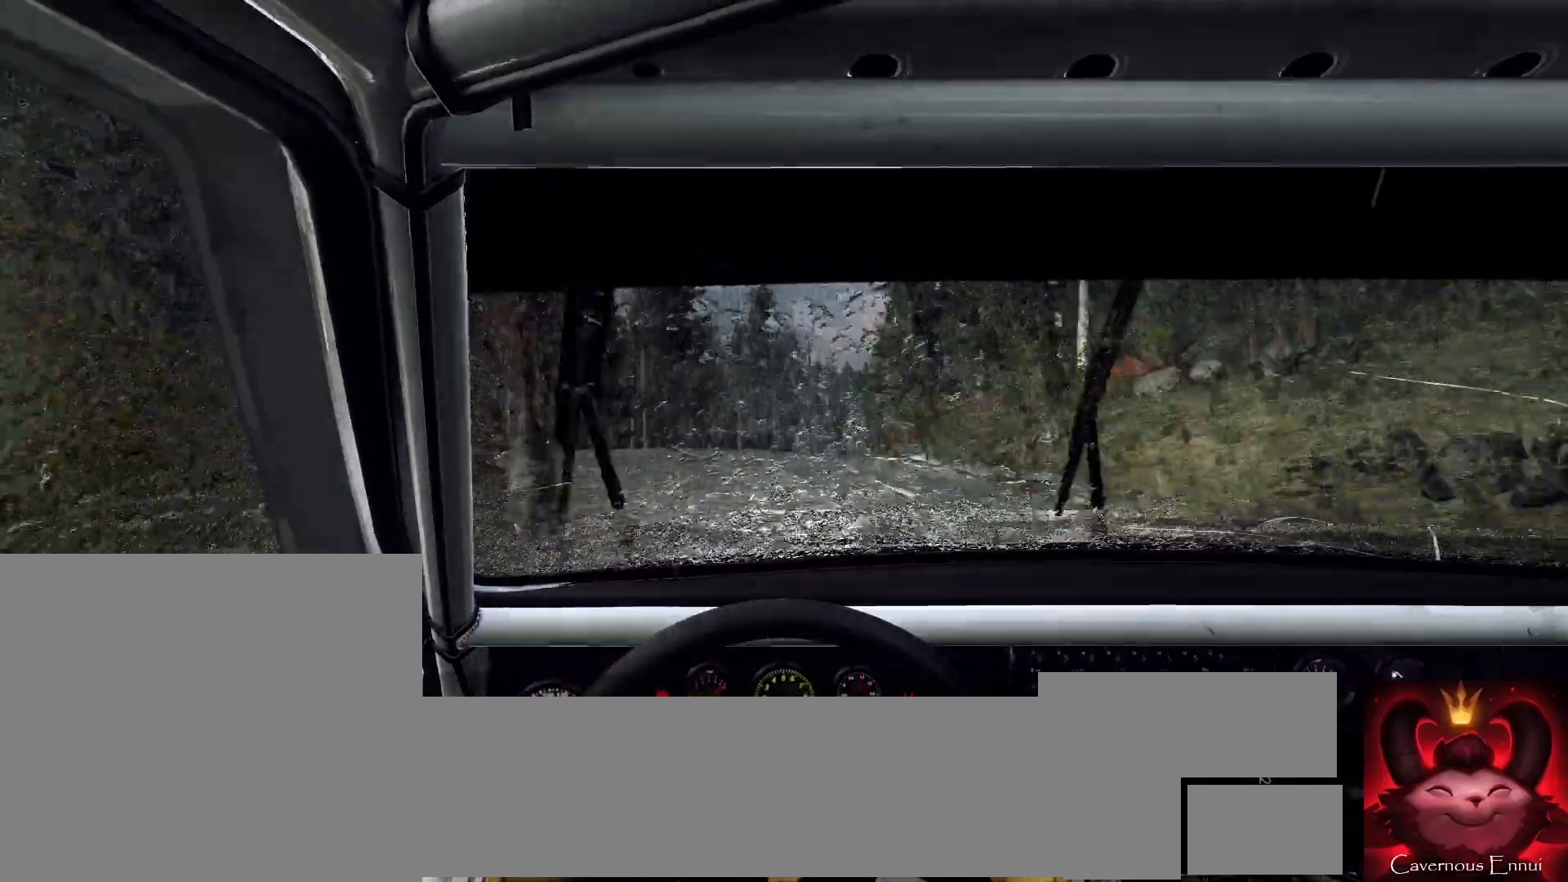
{"buttons": [], "left_stick": "right", "right_stick": "center", "events": [[67, "left_stick", "center"], [167, "L2", "down"], [233, "left_stick", "right"], [267, "L2", "up"]]}
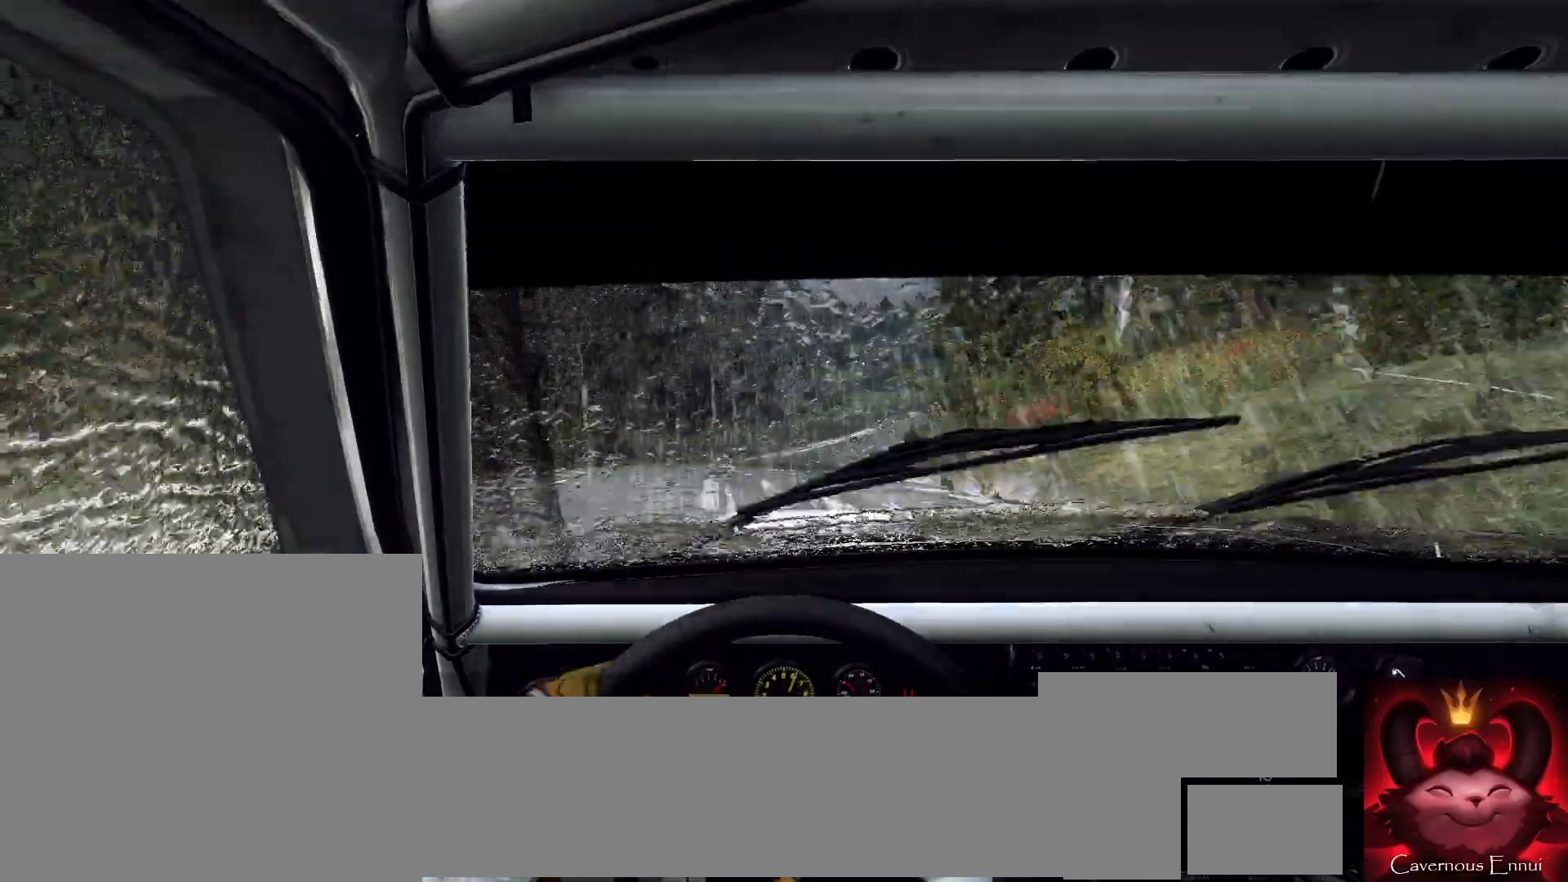
{"buttons": ["L1"], "left_stick": "right", "right_stick": "center", "events": [[167, "left_stick", "center"], [300, "left_stick", "right"], [500, "L1", "down"]]}
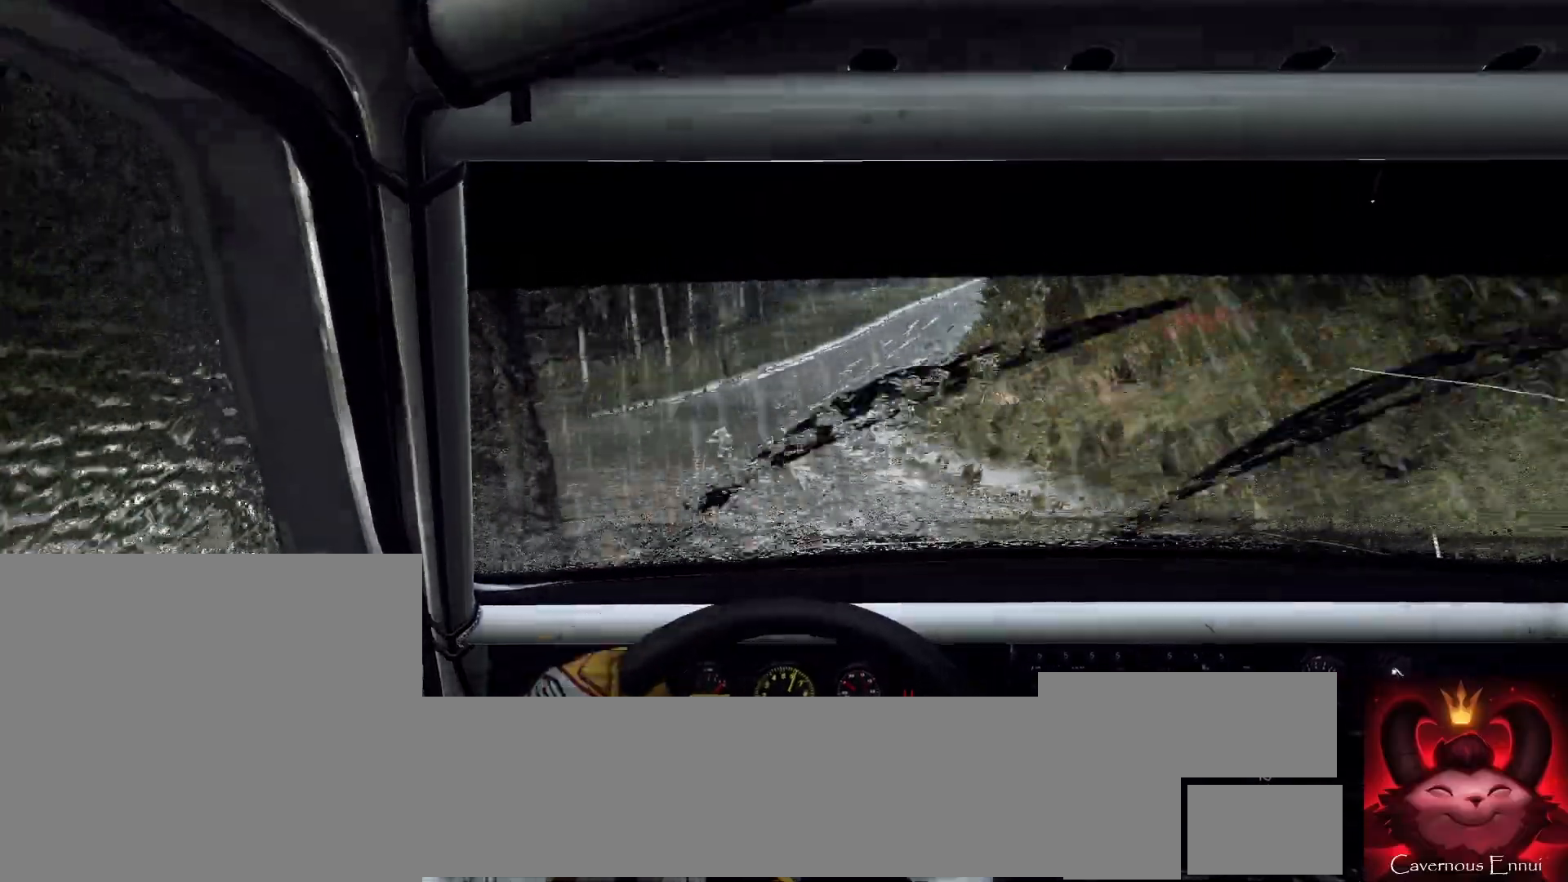
{"buttons": [], "left_stick": "down-left", "right_stick": "center", "events": [[100, "L1", "up"], [433, "left_stick", "center"], [500, "left_stick", "down-left"]]}
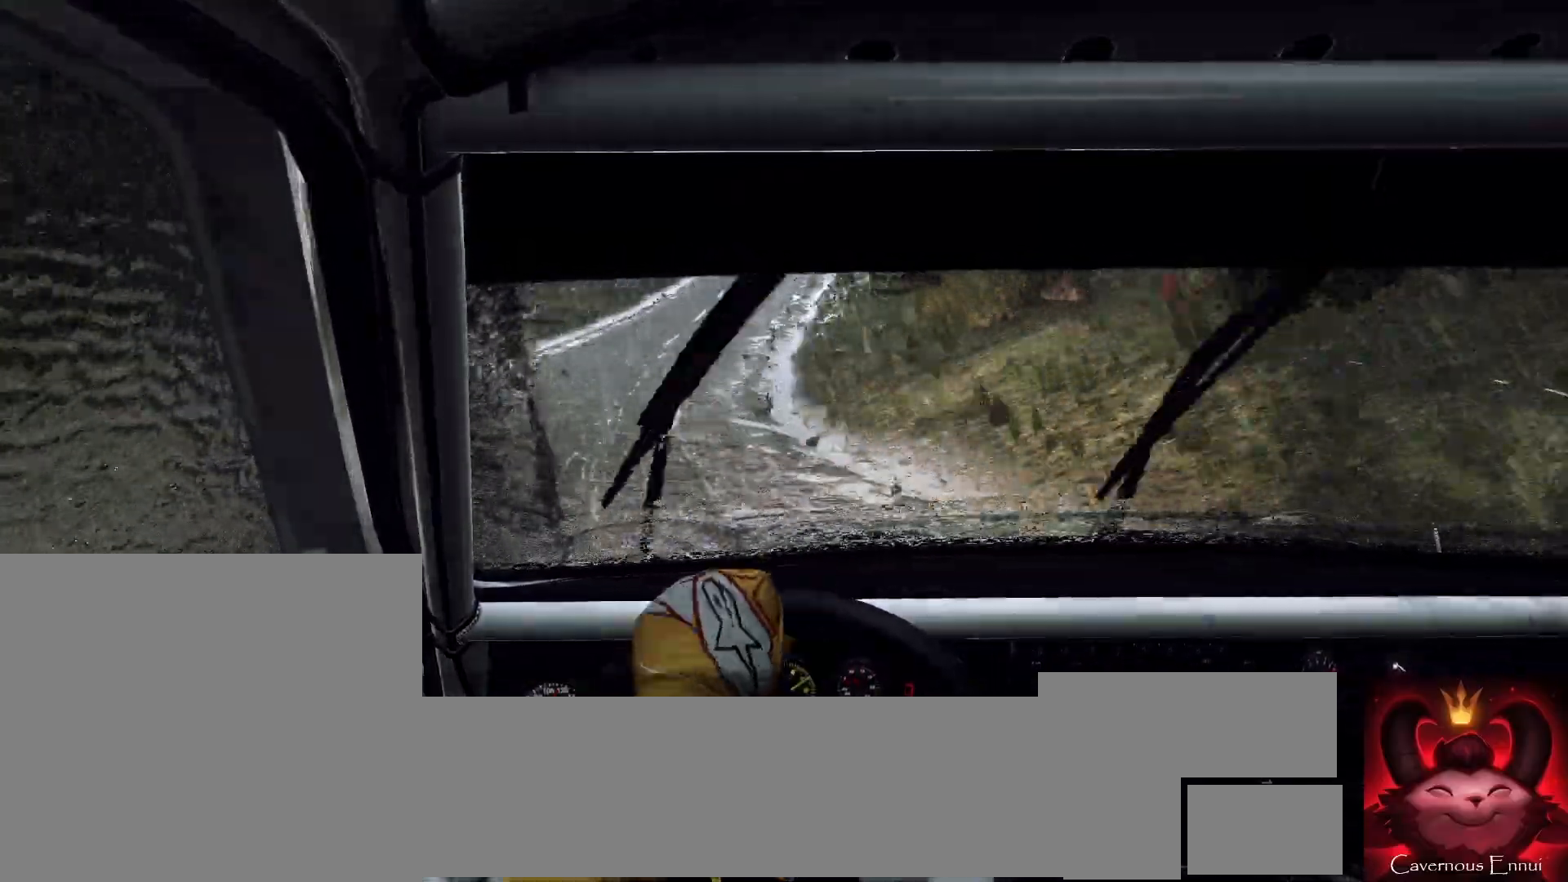
{"buttons": [], "left_stick": "down-left", "right_stick": "center", "events": []}
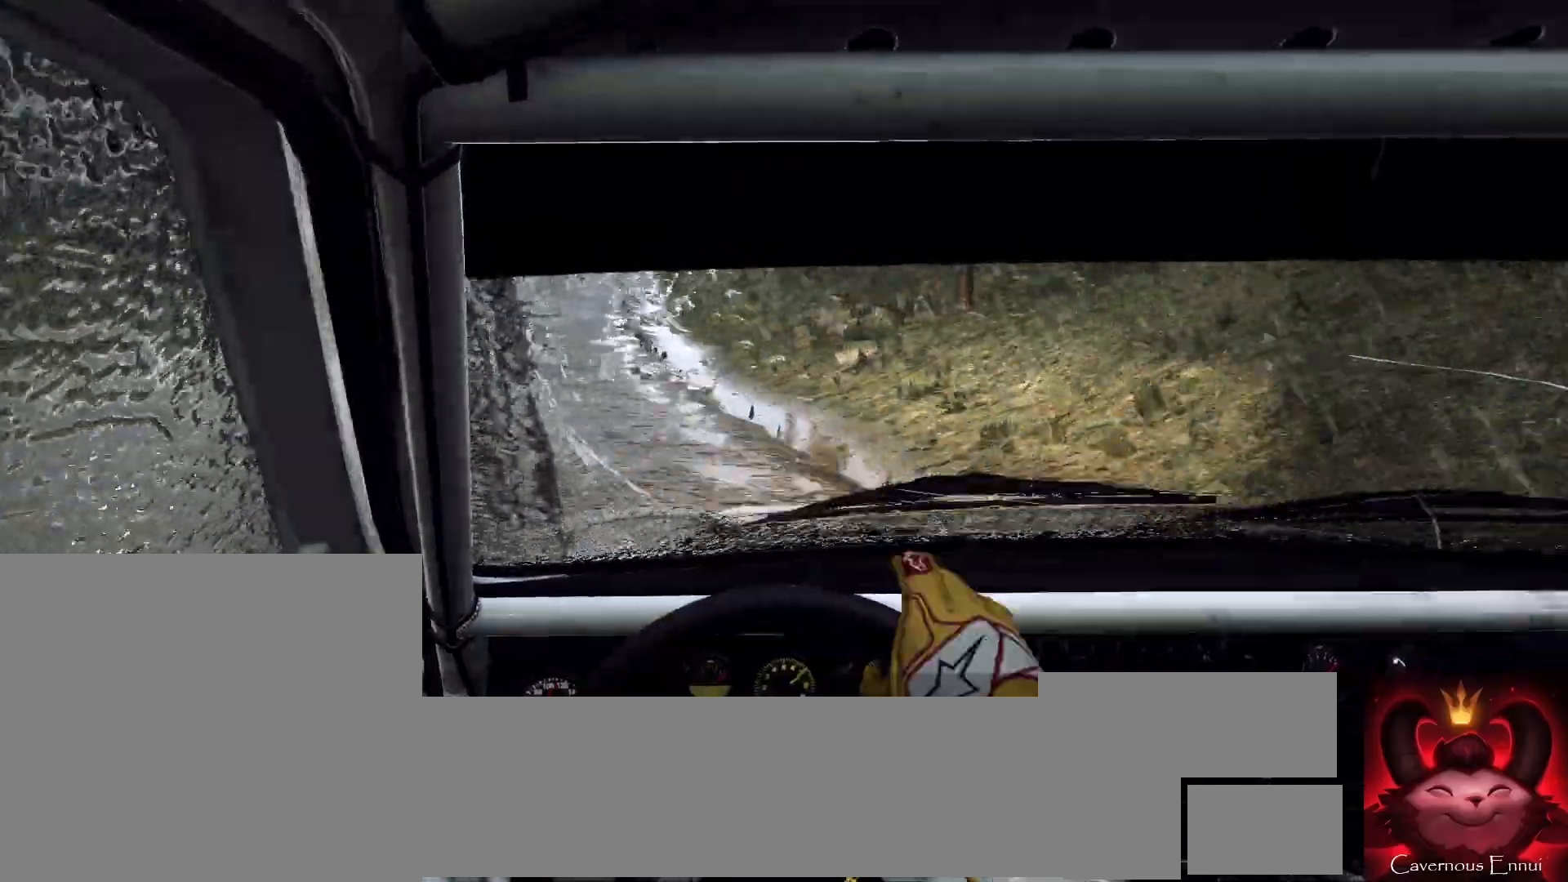
{"buttons": [], "left_stick": "right", "right_stick": "up", "events": [[167, "left_stick", "center"], [233, "right_stick", "up"], [400, "left_stick", "right"]]}
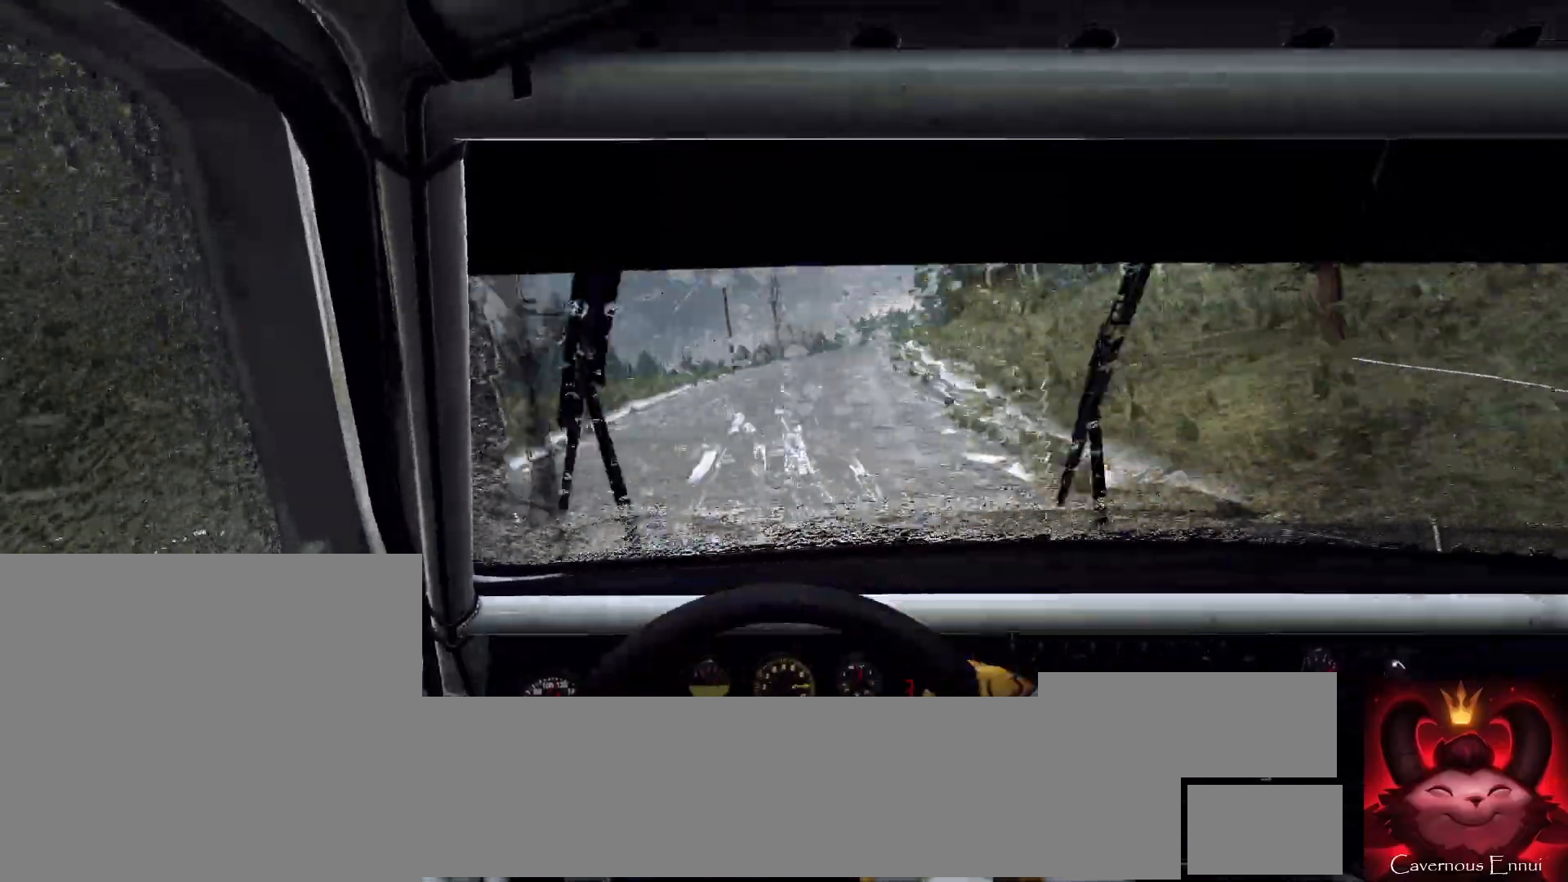
{"buttons": [], "left_stick": "center", "right_stick": "center", "events": [[267, "right_stick", "center"], [467, "left_stick", "center"]]}
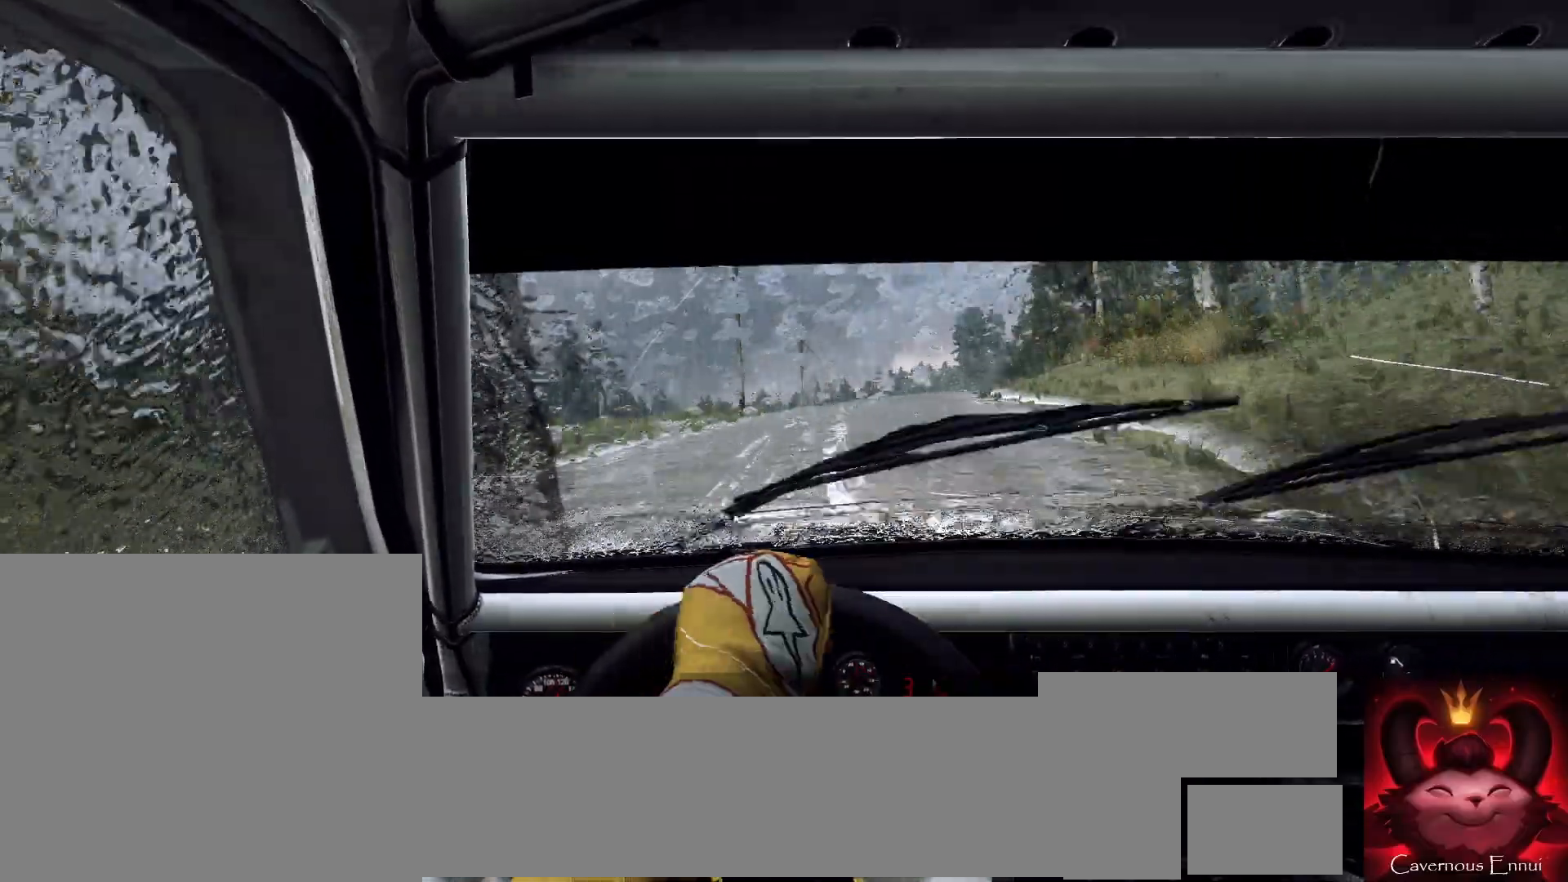
{"buttons": [], "left_stick": "center", "right_stick": "up", "events": [[133, "left_stick", "down-left"], [167, "right_stick", "up"], [367, "left_stick", "center"]]}
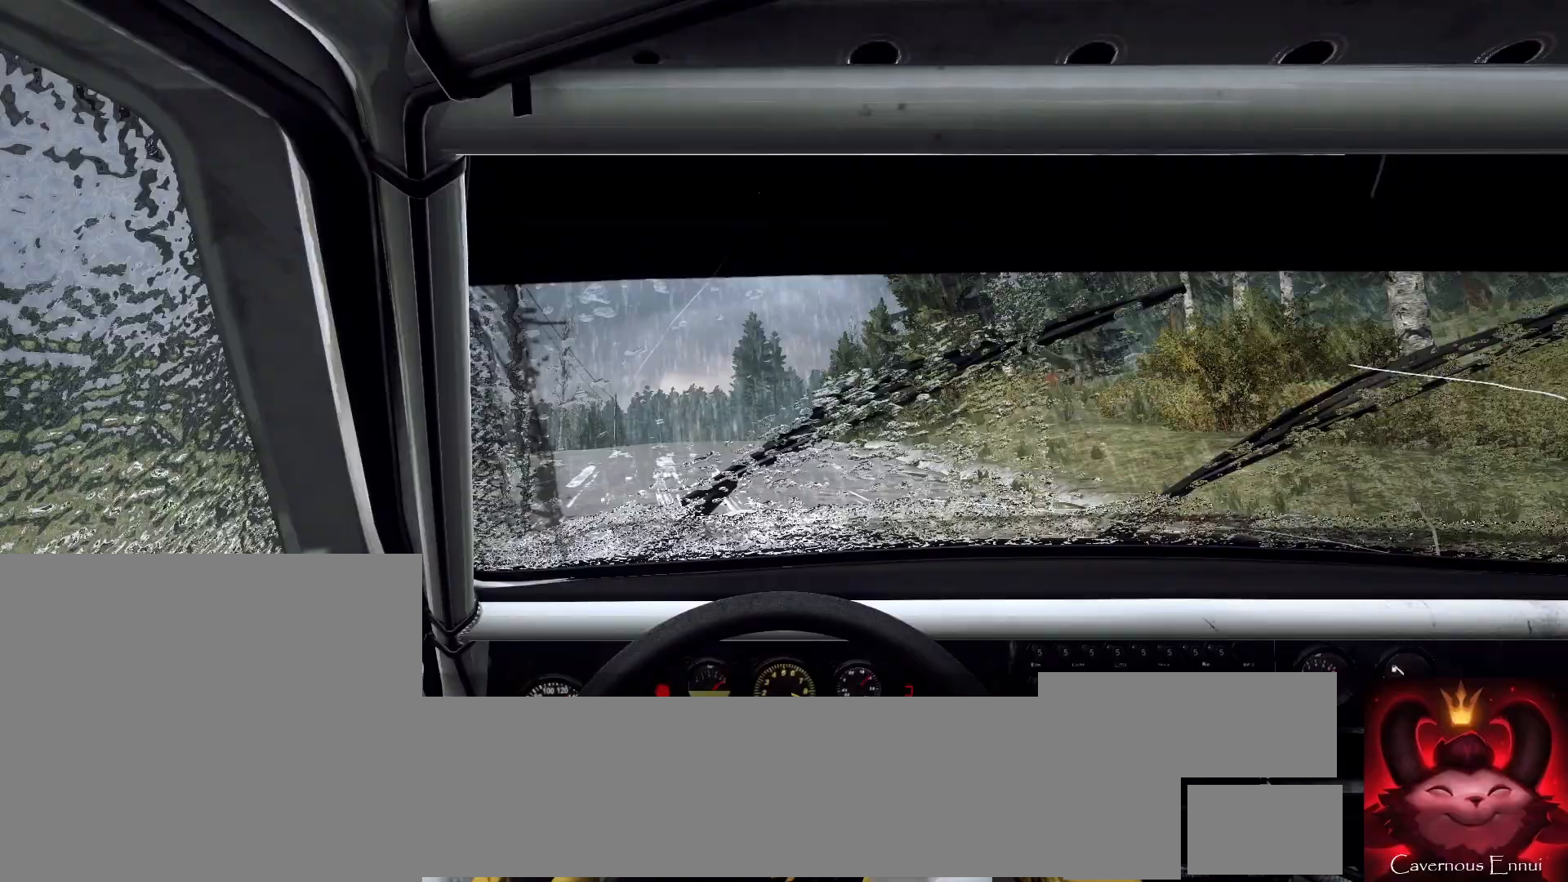
{"buttons": [], "left_stick": "left", "right_stick": "up", "events": [[200, "R1", "down"], [267, "left_stick", "left"], [300, "R1", "up"]]}
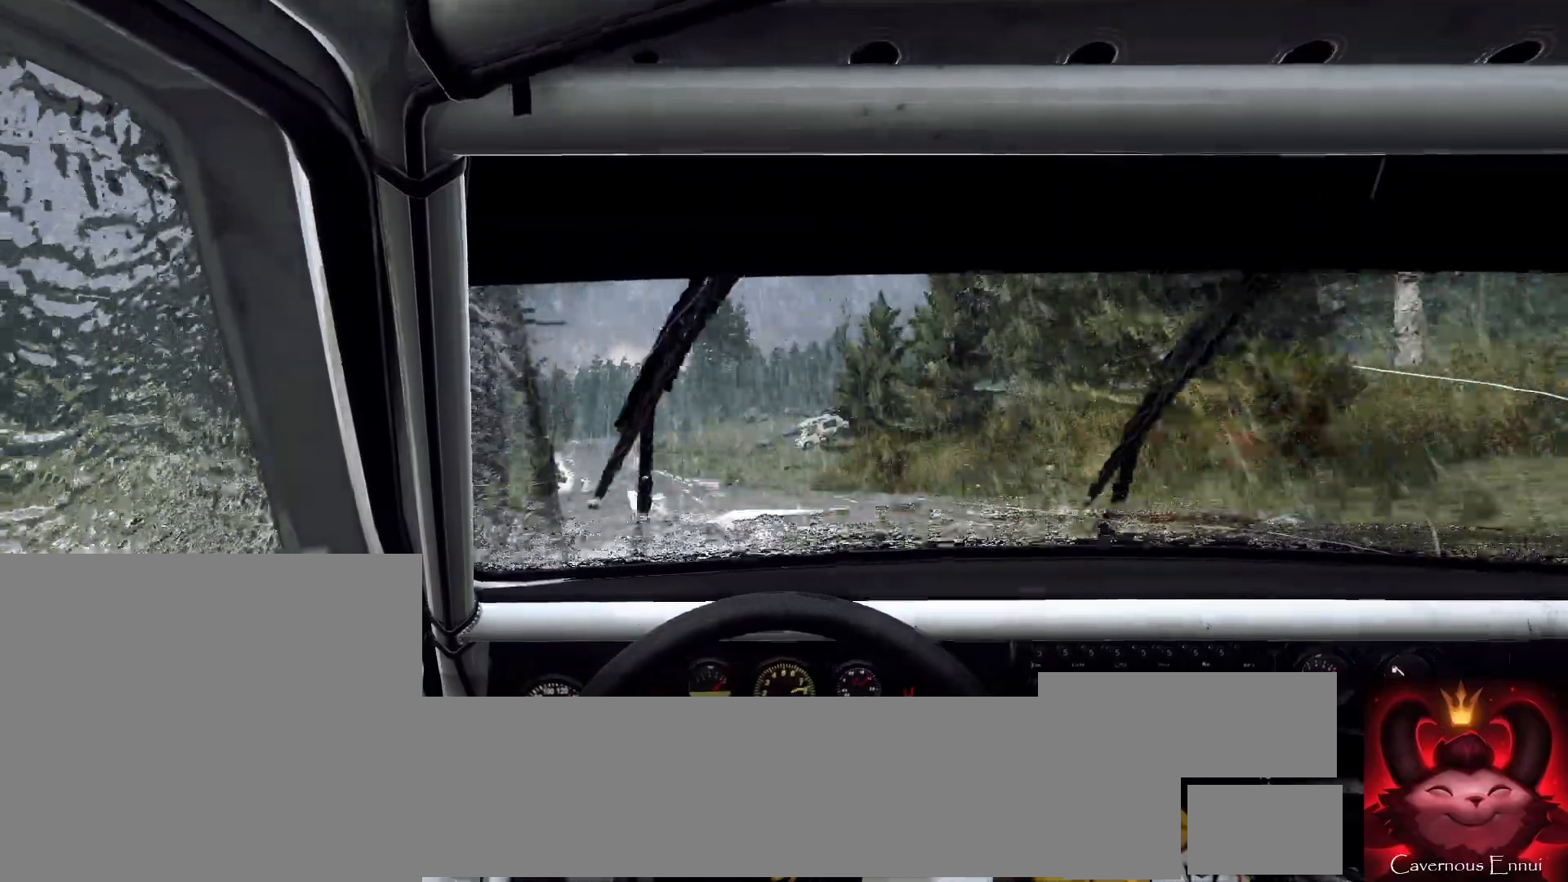
{"buttons": [], "left_stick": "center", "right_stick": "center", "events": [[100, "left_stick", "center"], [233, "left_stick", "left"], [400, "left_stick", "center"], [400, "right_stick", "center"]]}
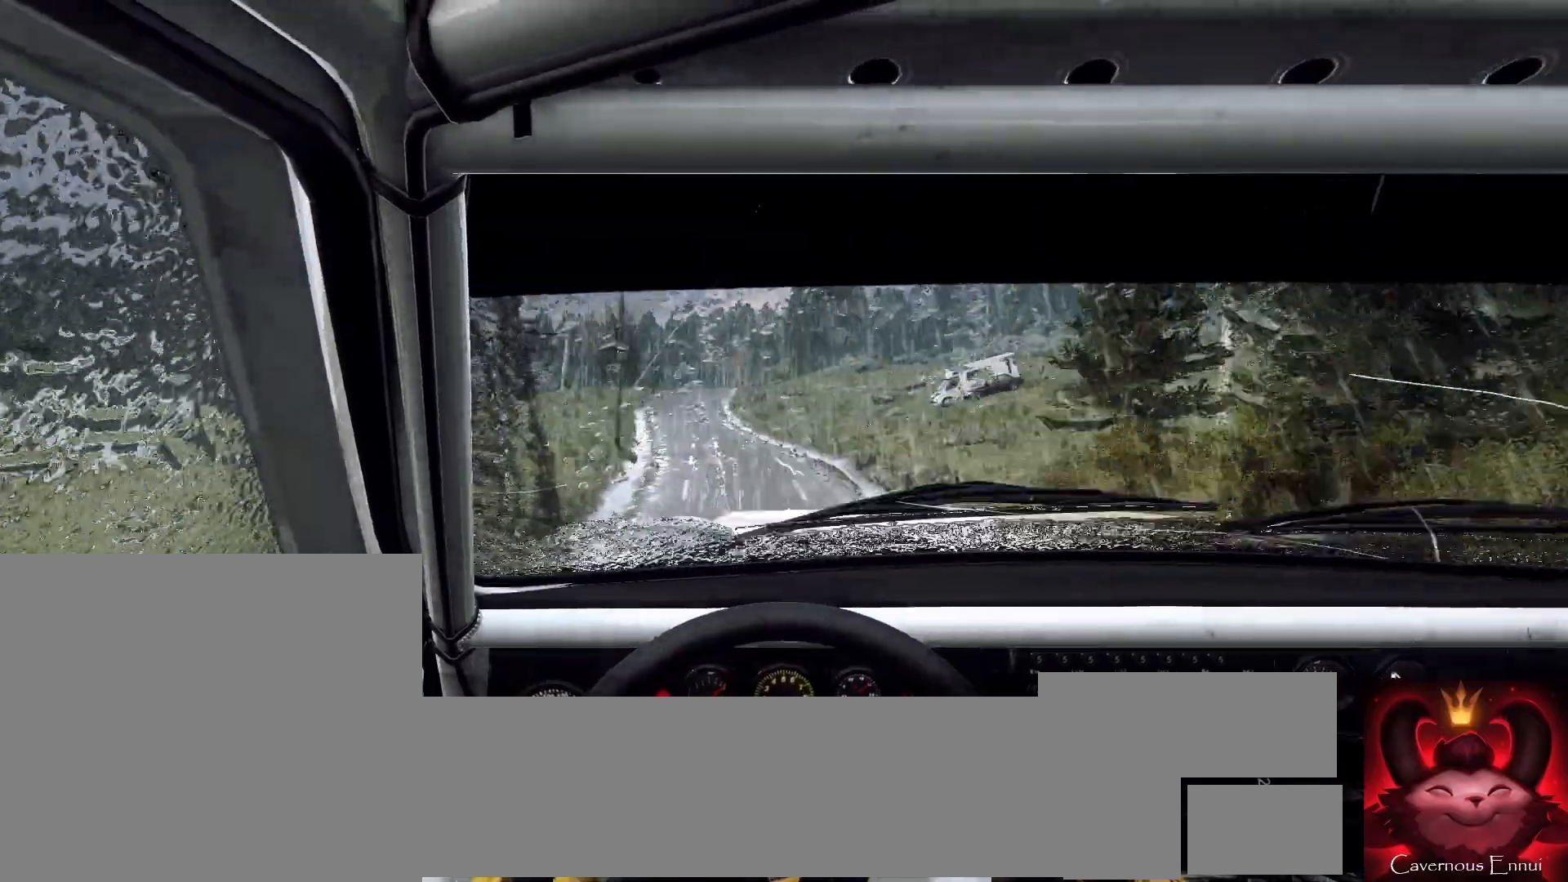
{"buttons": [], "left_stick": "right", "right_stick": "center", "events": [[467, "left_stick", "right"]]}
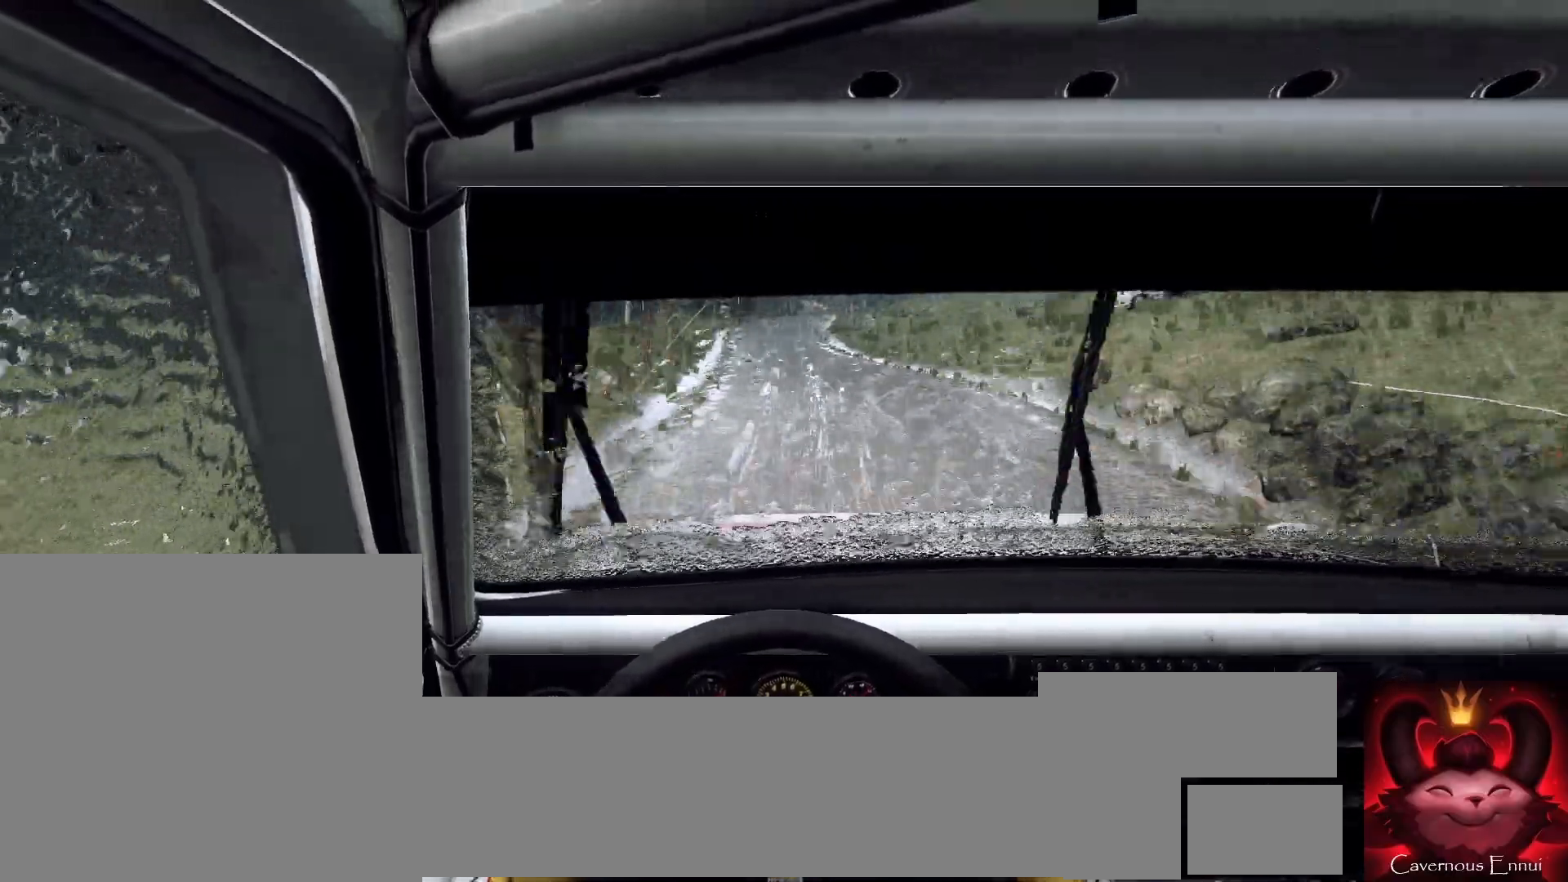
{"buttons": [], "left_stick": "center", "right_stick": "up", "events": [[33, "right_stick", "up"], [133, "left_stick", "left"], [200, "left_stick", "center"]]}
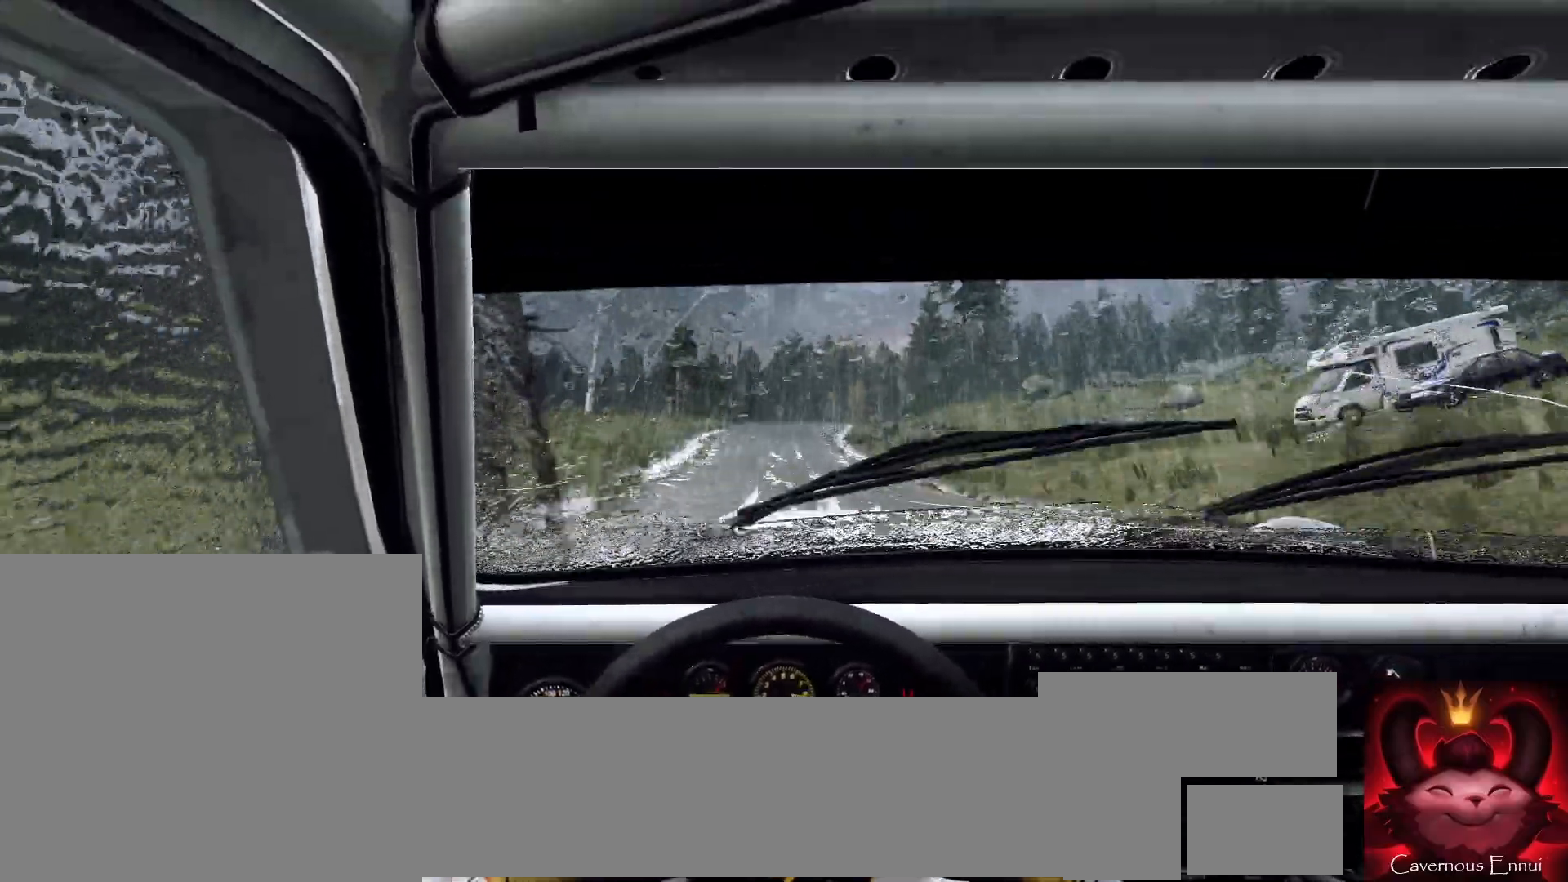
{"buttons": [], "left_stick": "center", "right_stick": "up", "events": [[33, "left_stick", "down-left"], [200, "left_stick", "center"]]}
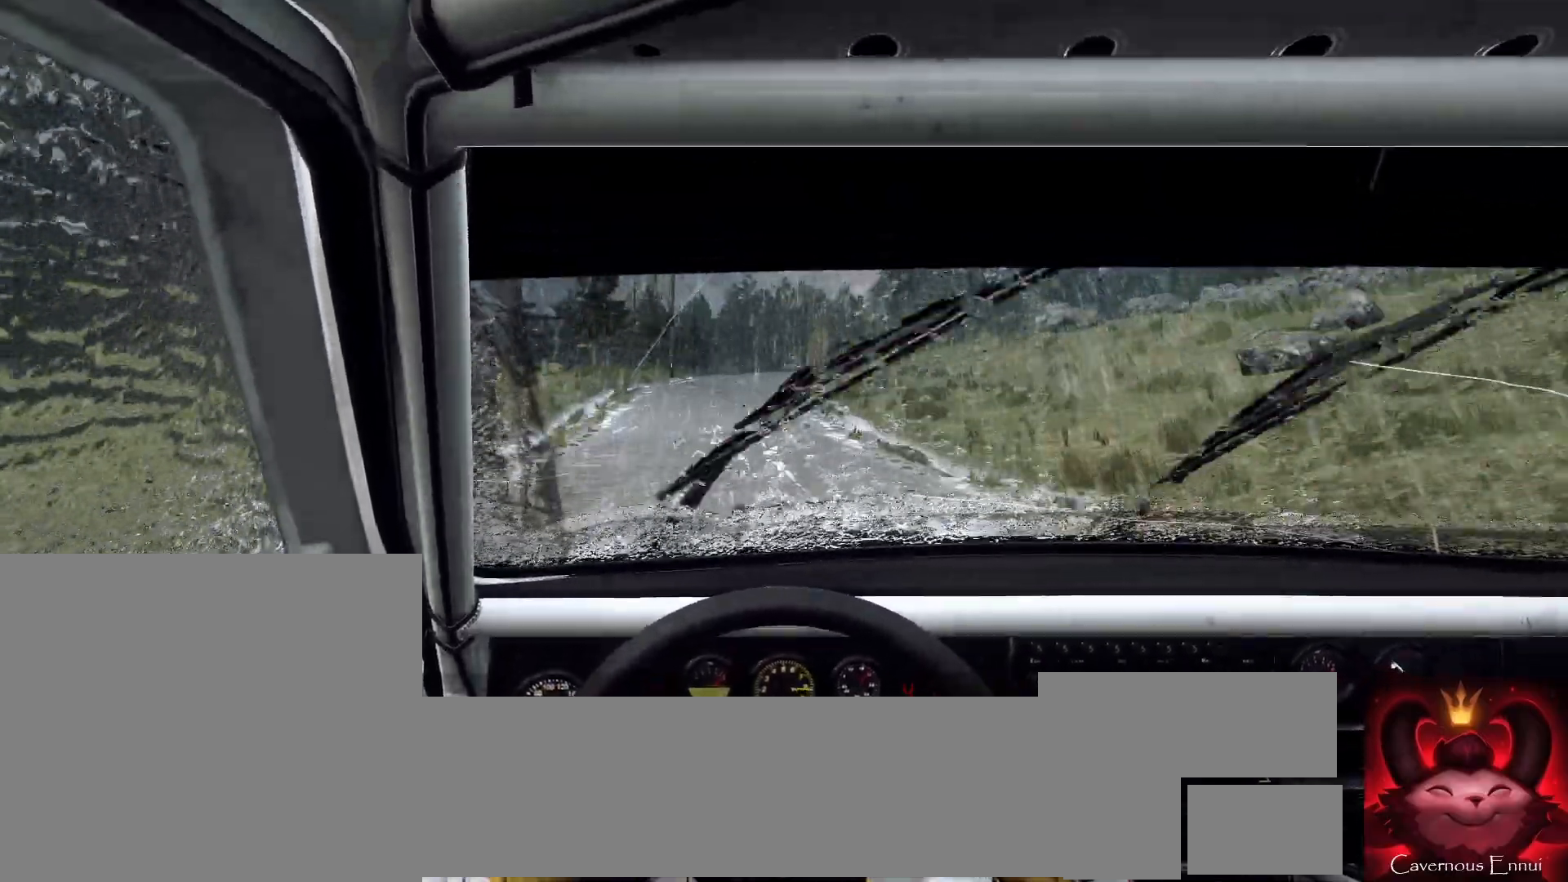
{"buttons": ["R1"], "left_stick": "center", "right_stick": "up", "events": [[167, "left_stick", "down-left"], [367, "left_stick", "center"], [433, "R1", "down"]]}
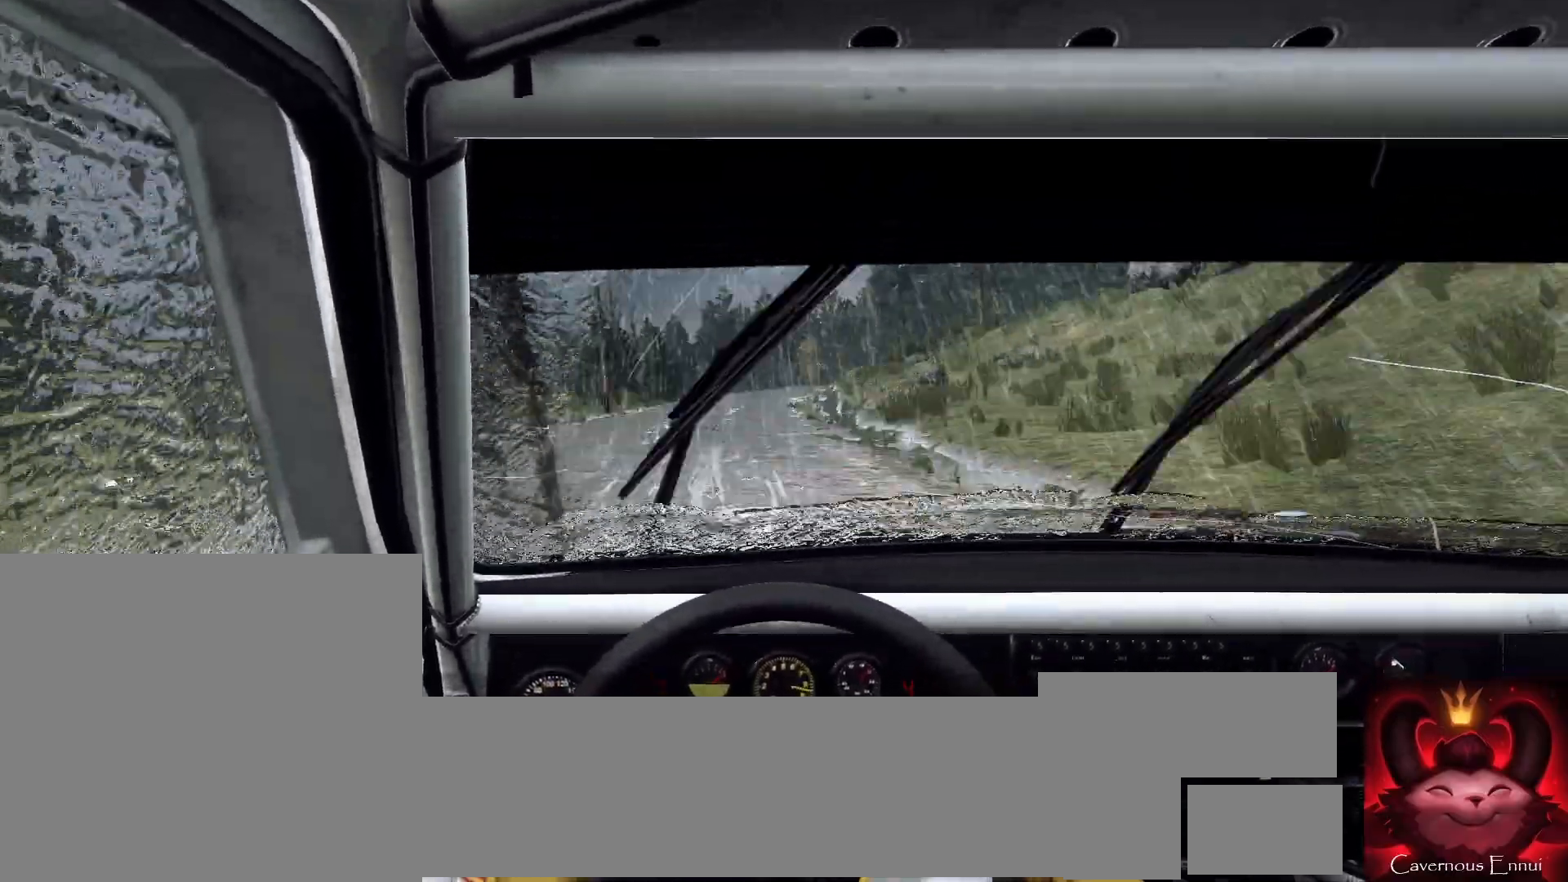
{"buttons": [], "left_stick": "center", "right_stick": "up", "events": [[33, "R1", "up"], [167, "left_stick", "right"], [367, "left_stick", "center"]]}
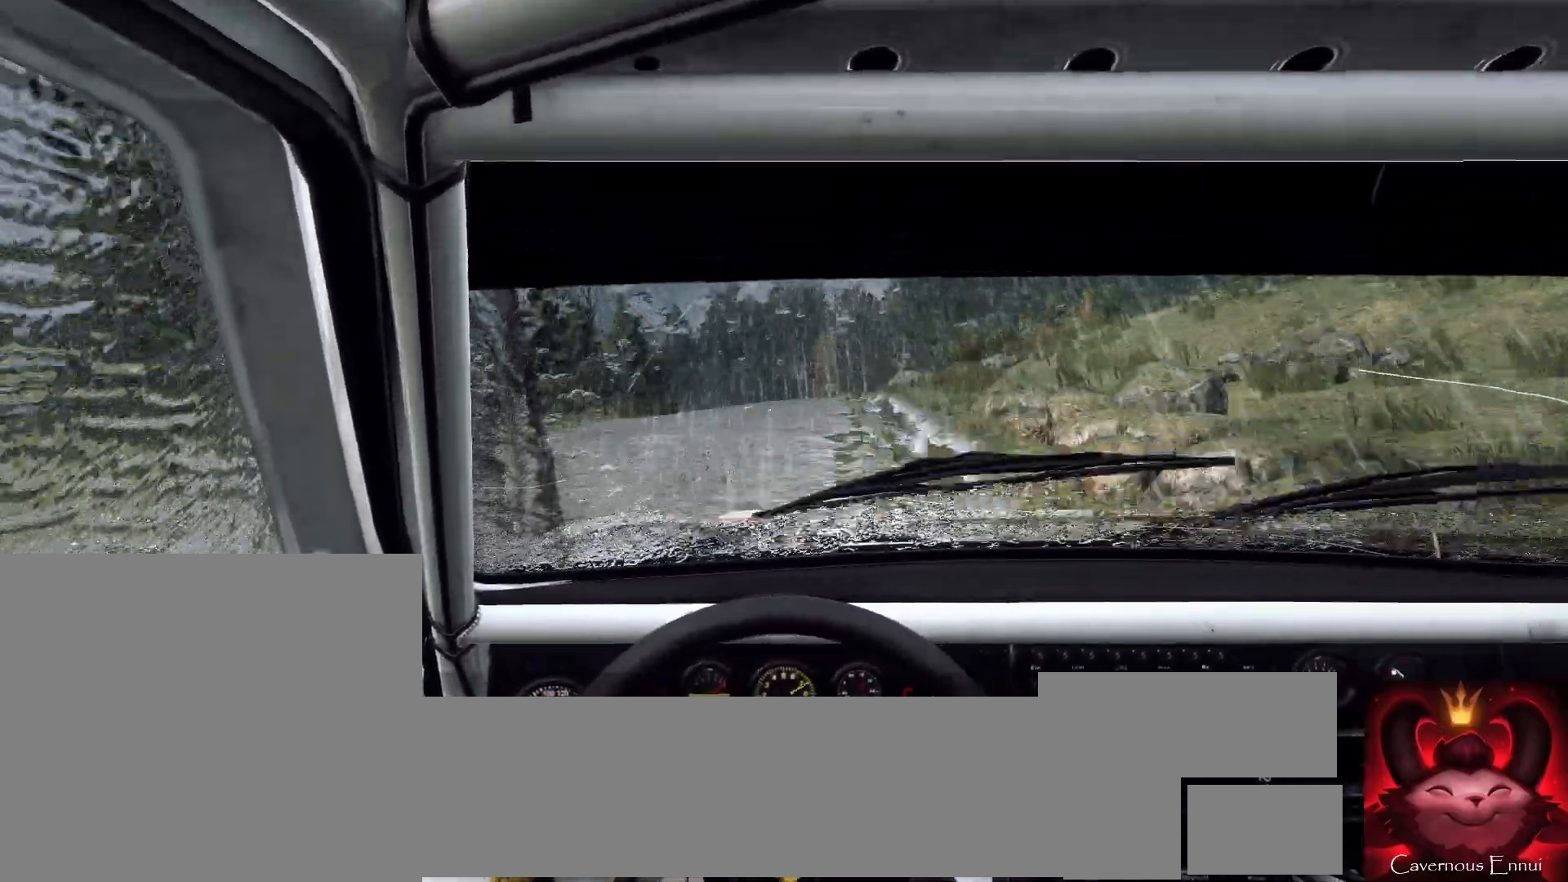
{"buttons": [], "left_stick": "left", "right_stick": "center", "events": [[167, "left_stick", "left"], [233, "left_stick", "center"], [233, "right_stick", "center"], [333, "L2", "down"], [400, "left_stick", "left"], [433, "L2", "up"]]}
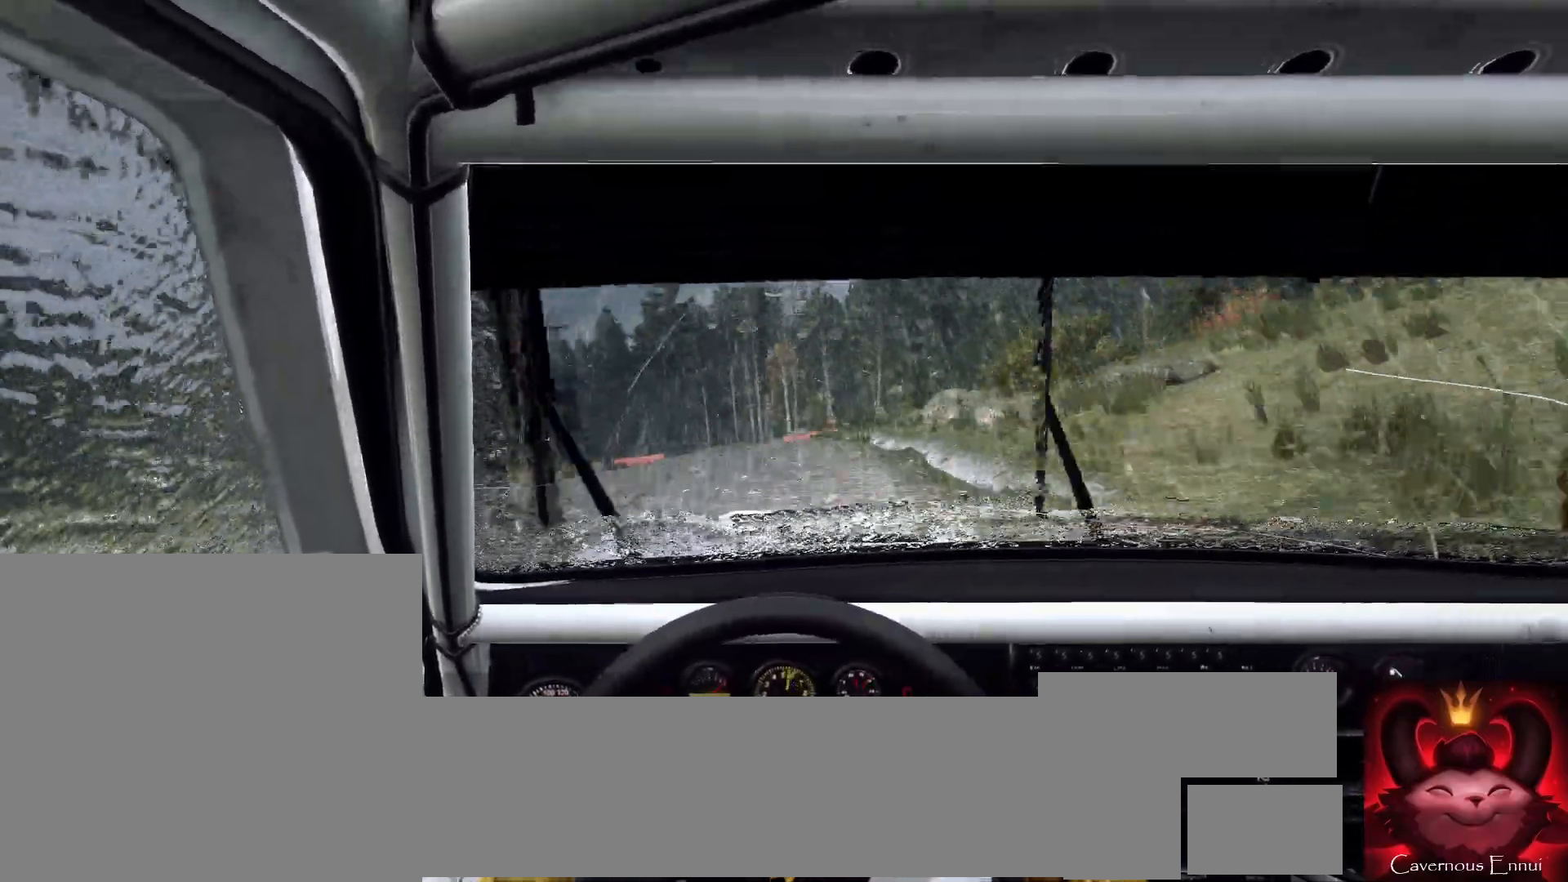
{"buttons": [], "left_stick": "left", "right_stick": "center", "events": [[233, "left_stick", "center"], [233, "right_stick", "up"], [300, "left_stick", "left"], [333, "L2", "down"], [333, "right_stick", "center"], [433, "L2", "up"]]}
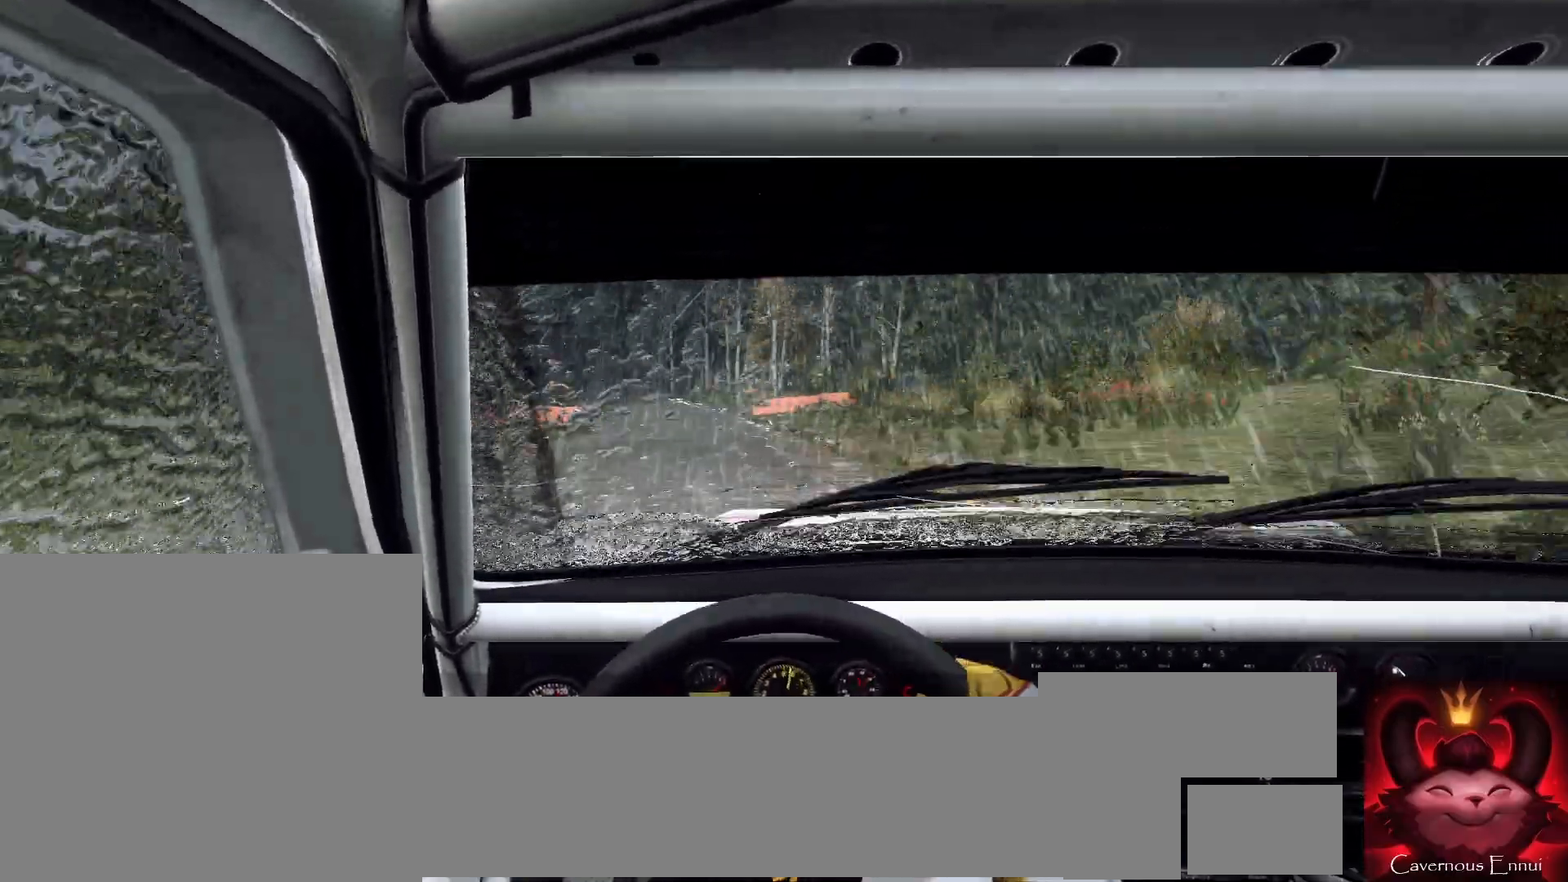
{"buttons": ["L2"], "left_stick": "left", "right_stick": "center", "events": [[200, "L2", "down"], [267, "L1", "down"], [267, "L2", "up"], [333, "L1", "up"], [433, "L2", "down"]]}
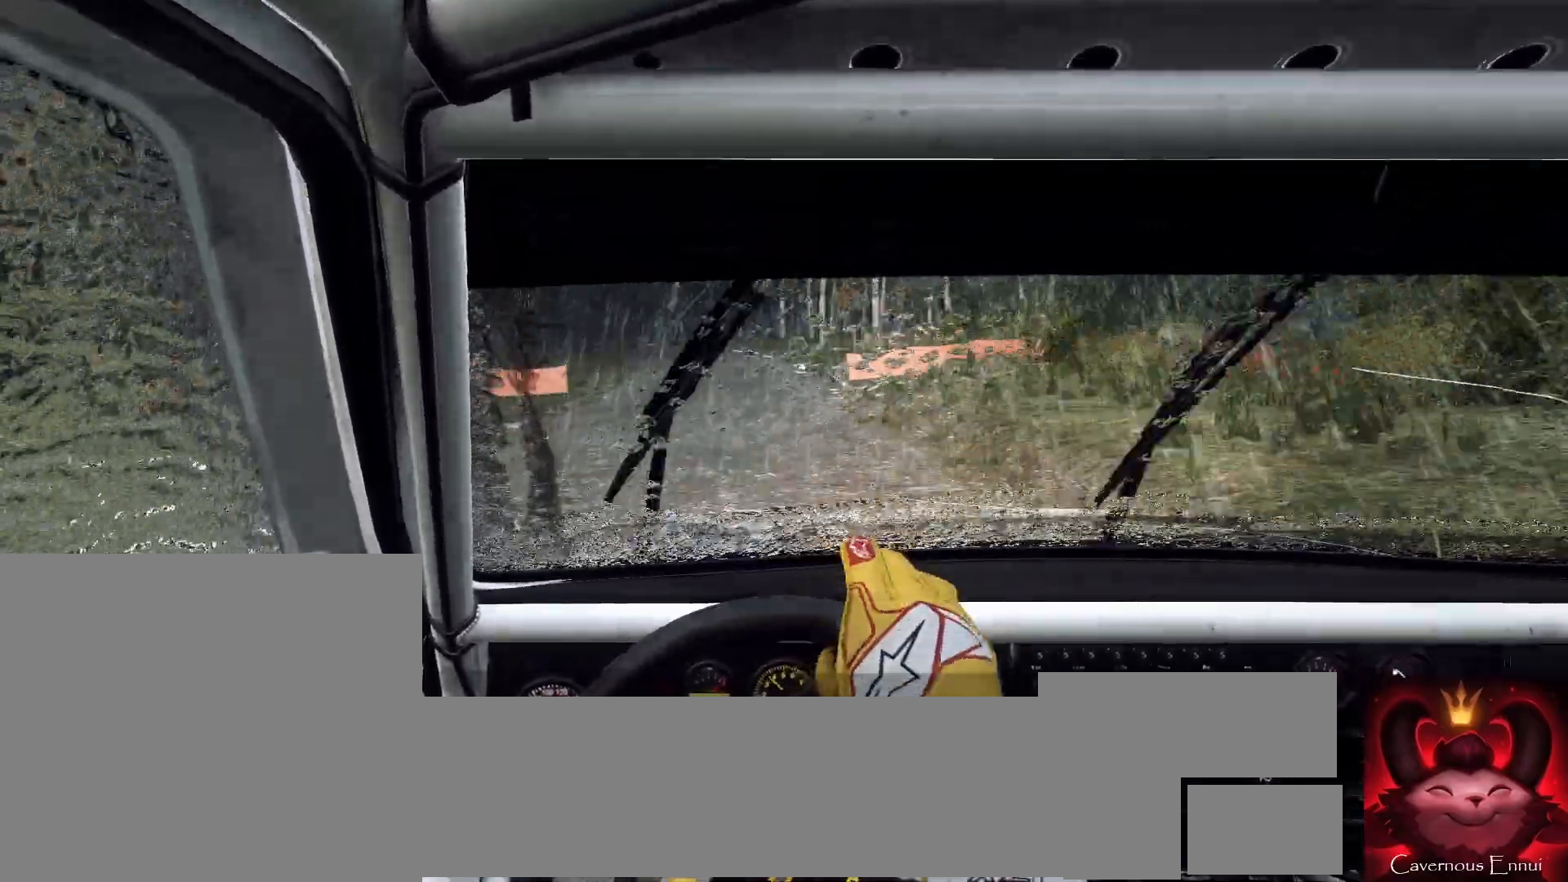
{"buttons": [], "left_stick": "right", "right_stick": "center", "events": [[100, "L2", "up"], [100, "left_stick", "center"], [200, "left_stick", "left"], [367, "left_stick", "center"], [500, "left_stick", "right"]]}
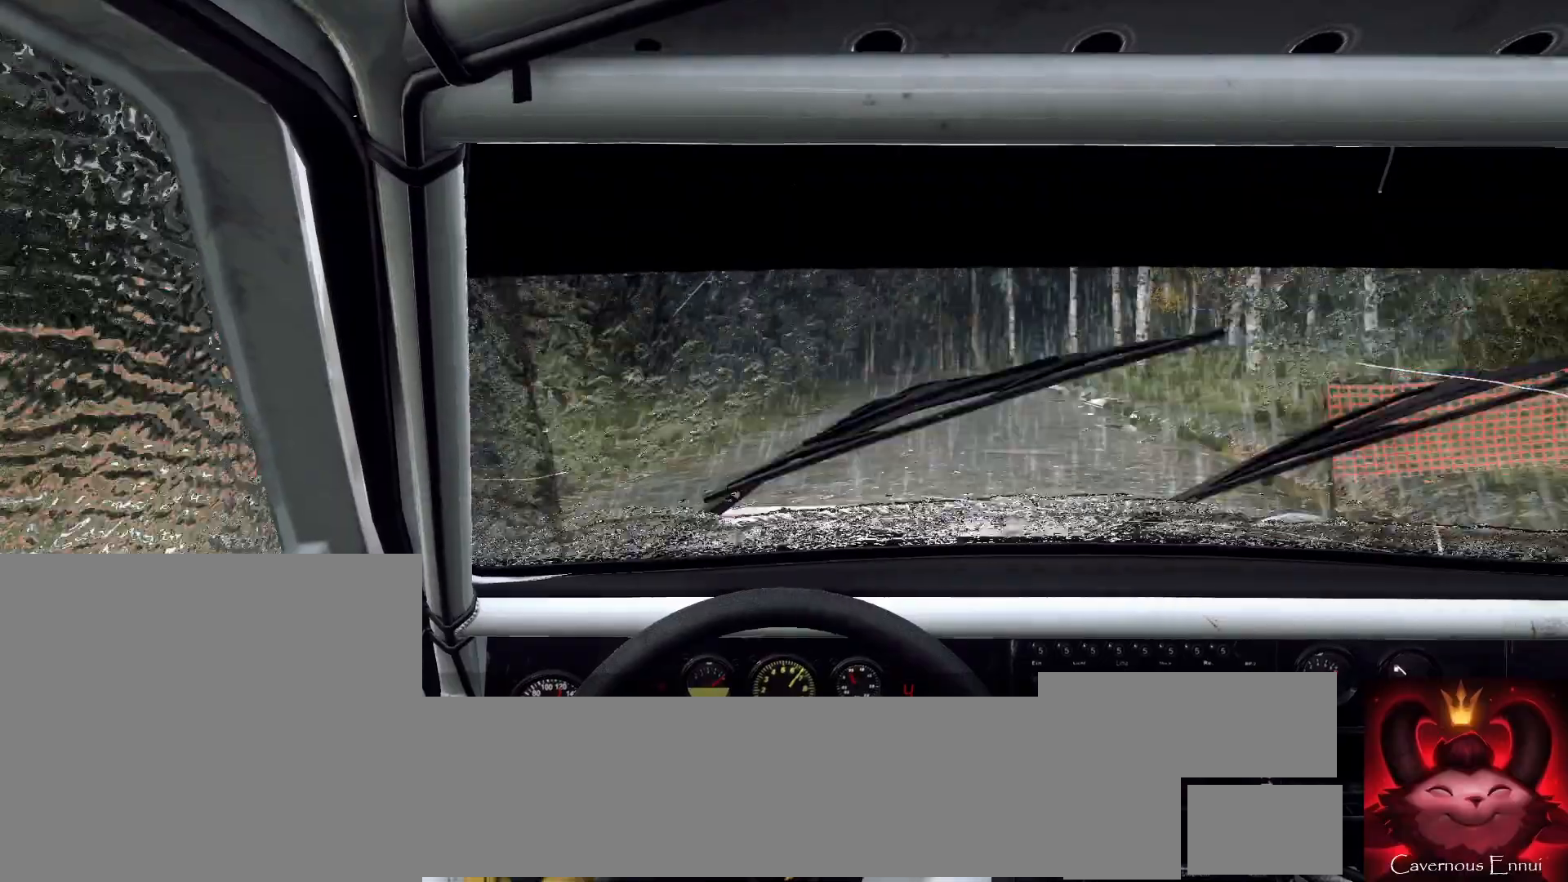
{"buttons": [], "left_stick": "center", "right_stick": "up", "events": [[233, "left_stick", "center"], [300, "right_stick", "up"], [333, "left_stick", "right"], [400, "left_stick", "left"], [467, "left_stick", "center"]]}